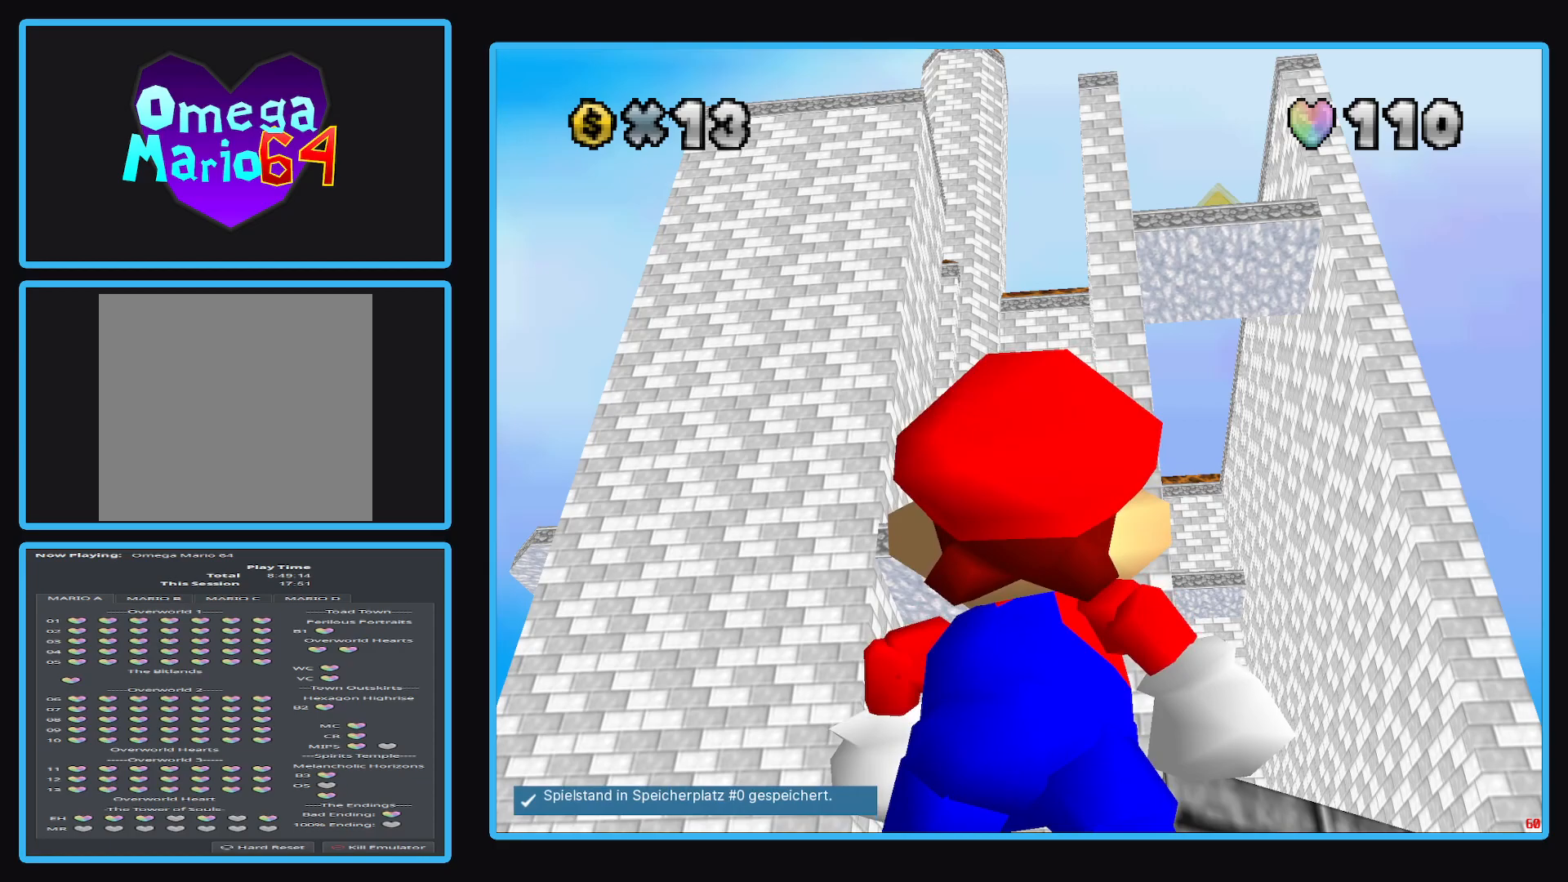
Gameplay with a controller (Xbox layout); each line is a JSON object with the inputs held at the frame after it. "events" lists button and stick changes between this image and that frame as [ms after this image, input, new state], when the widget could be followed in between. Not read: L3 R3.
{"buttons": [], "left_stick": "left", "right_stick": "center", "events": [[283, "left_stick", "up-left"], [450, "left_stick", "left"]]}
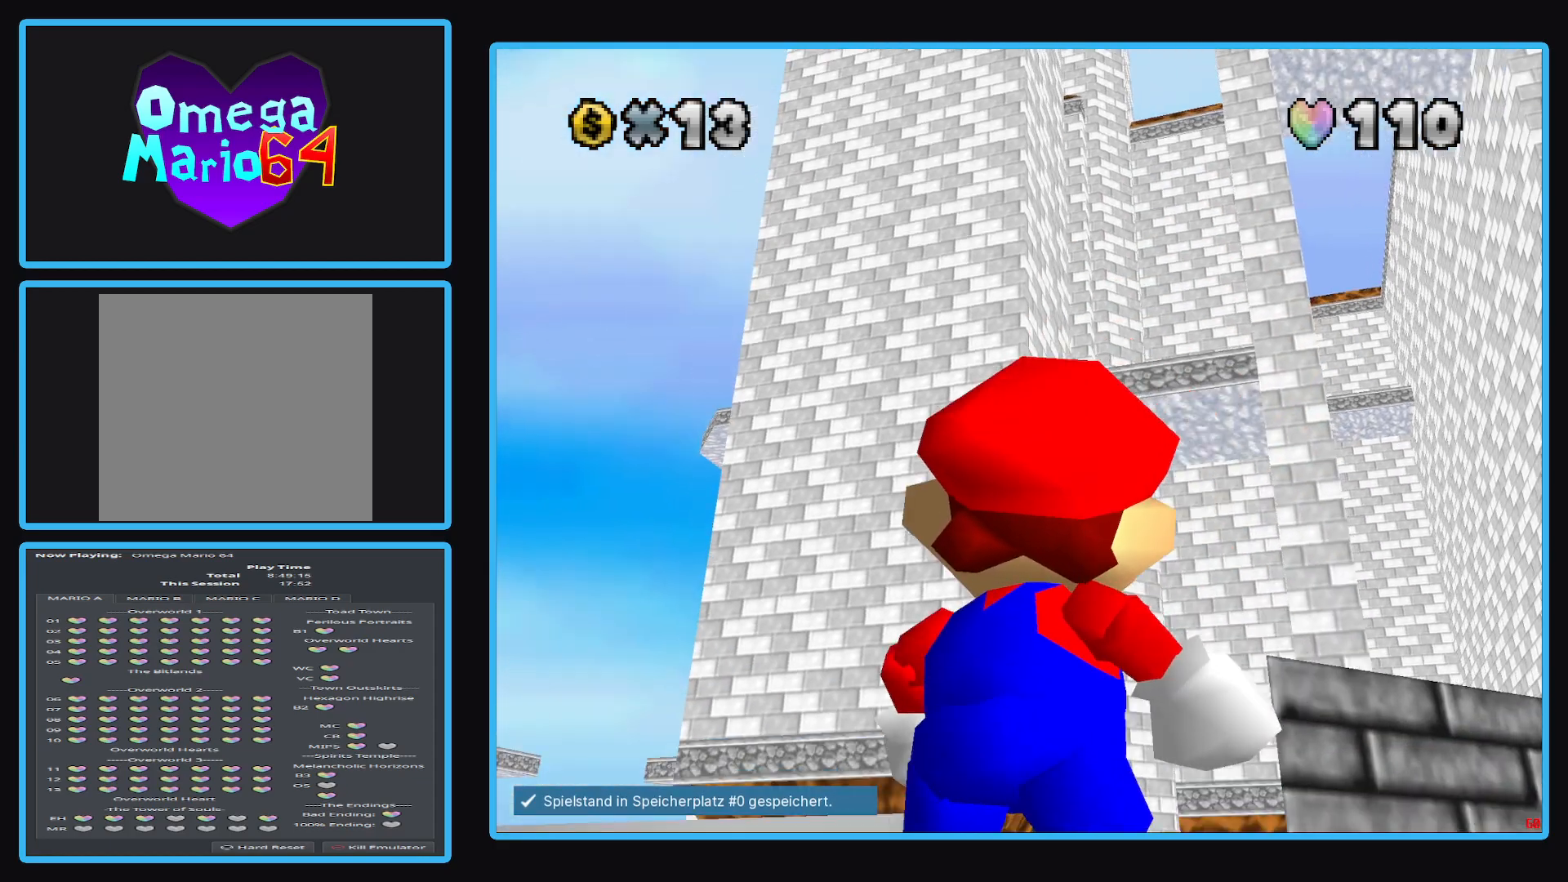
{"buttons": [], "left_stick": "center", "right_stick": "center", "events": [[300, "left_stick", "up-left"], [483, "left_stick", "center"]]}
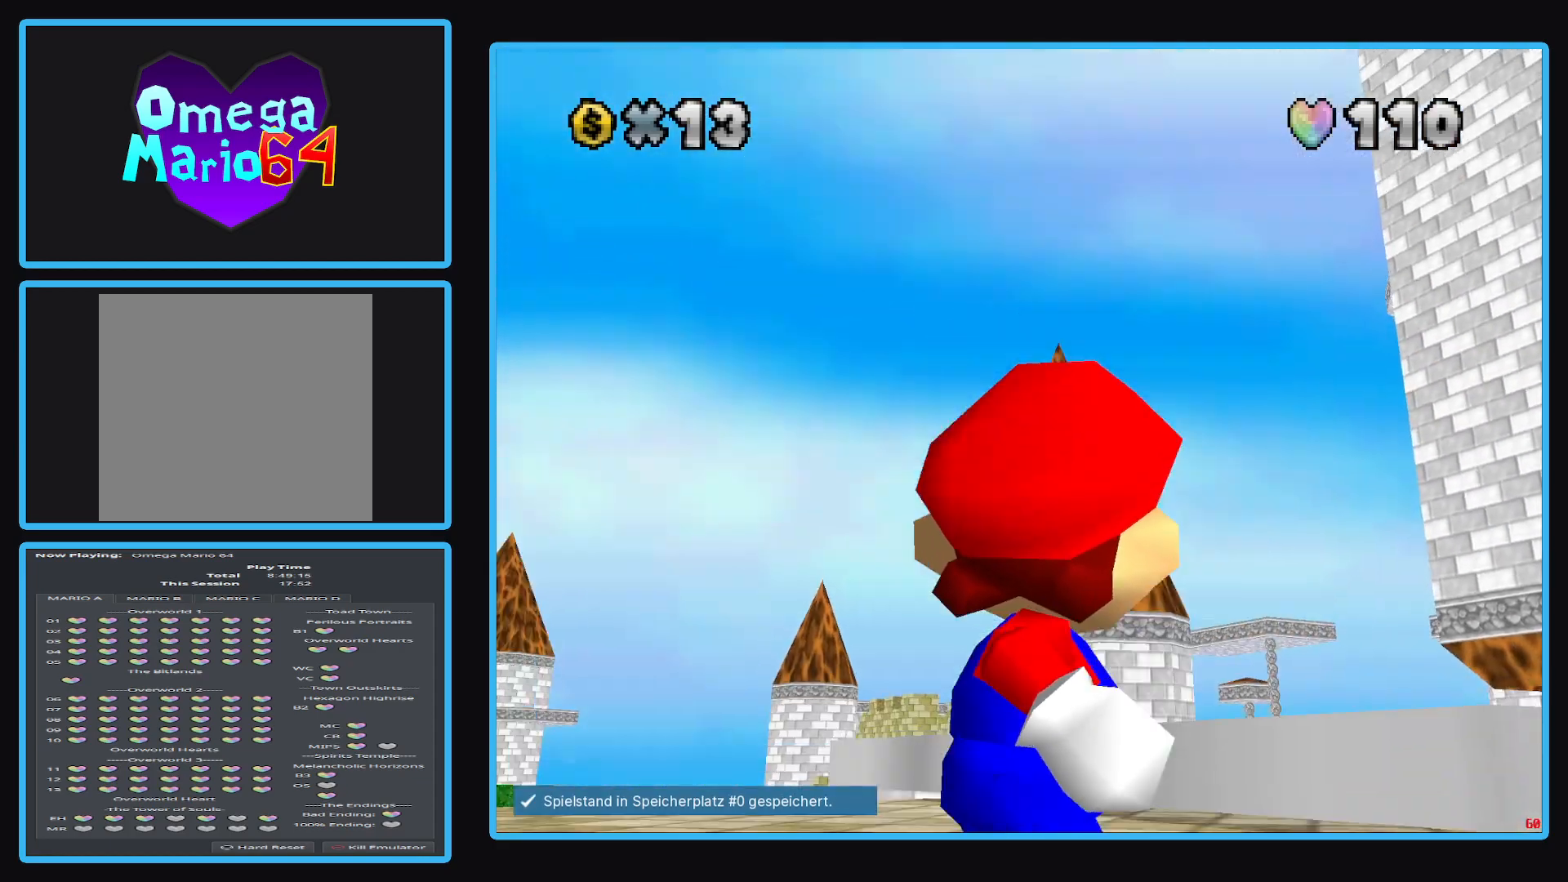
{"buttons": [], "left_stick": "center", "right_stick": "center", "events": [[250, "left_stick", "up"], [383, "left_stick", "center"]]}
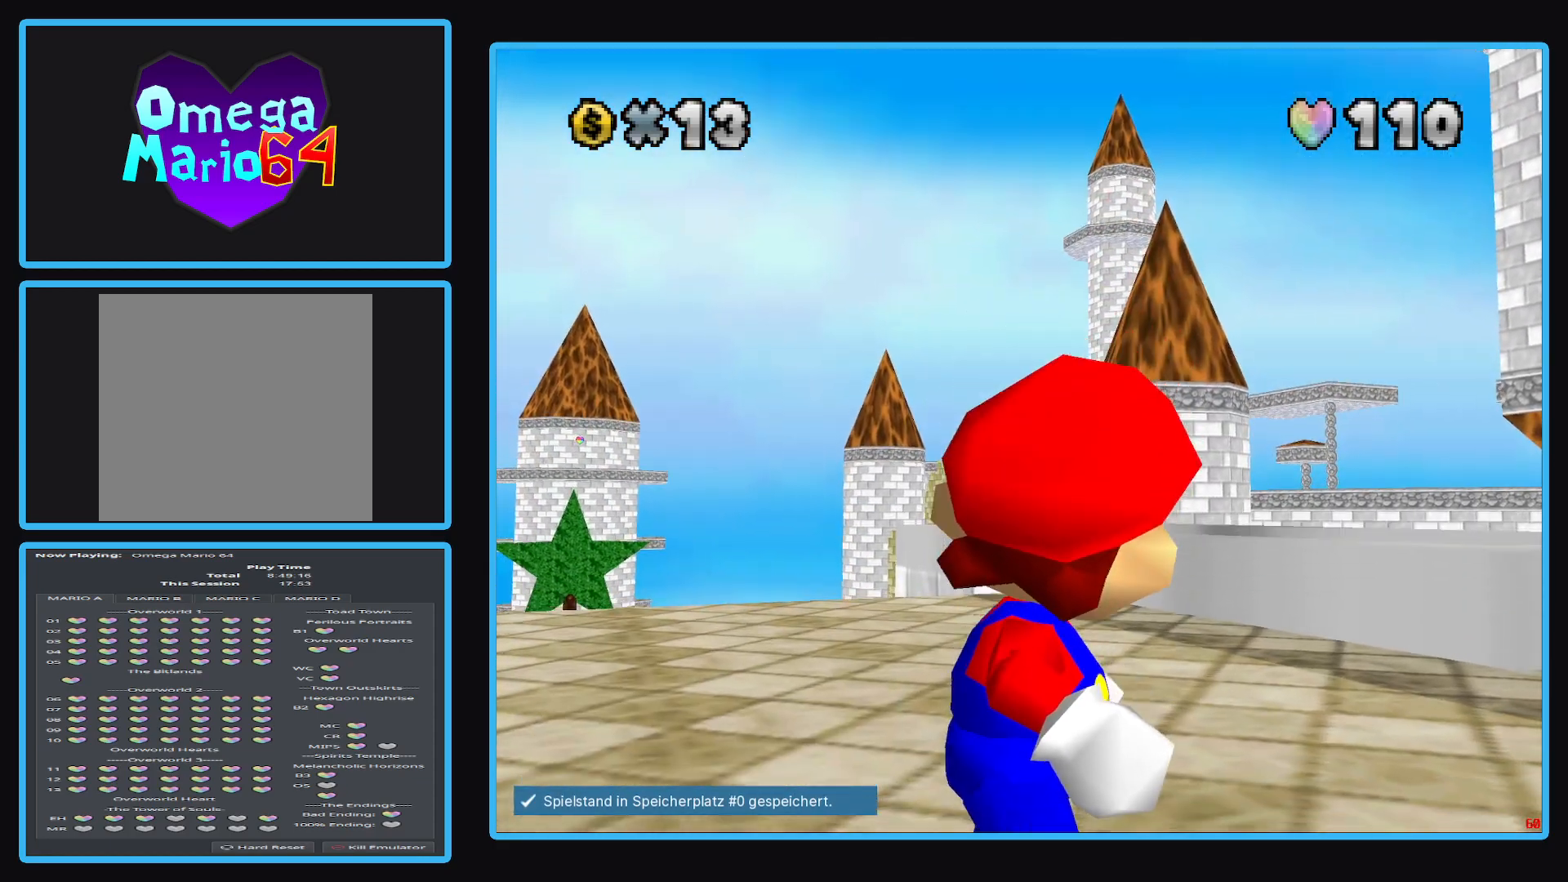
{"buttons": [], "left_stick": "center", "right_stick": "center", "events": []}
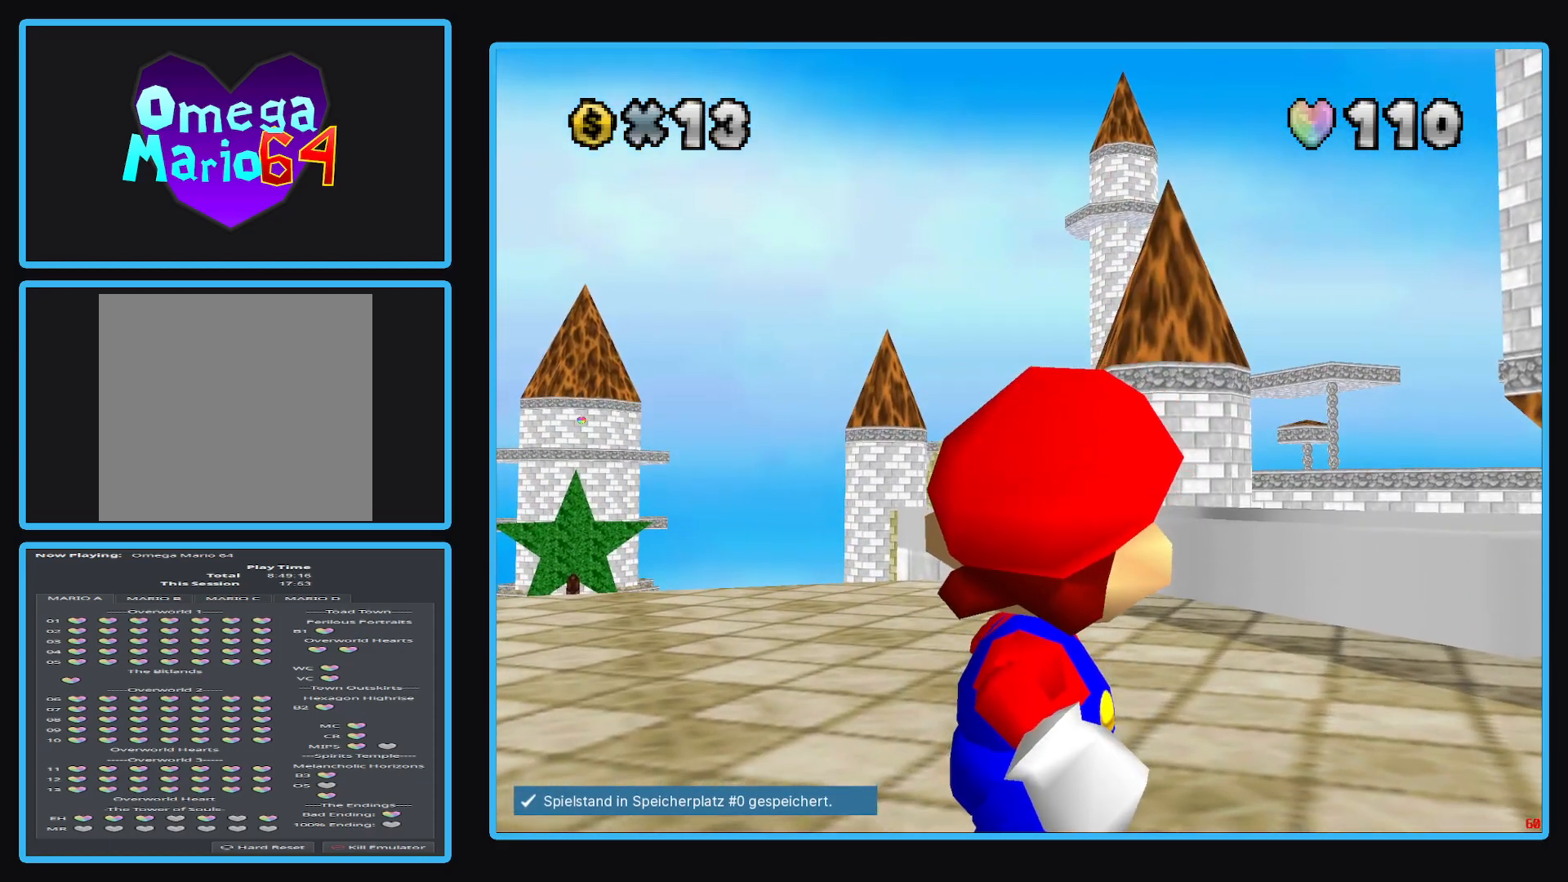
{"buttons": [], "left_stick": "left", "right_stick": "center", "events": [[250, "left_stick", "up-left"], [467, "left_stick", "left"]]}
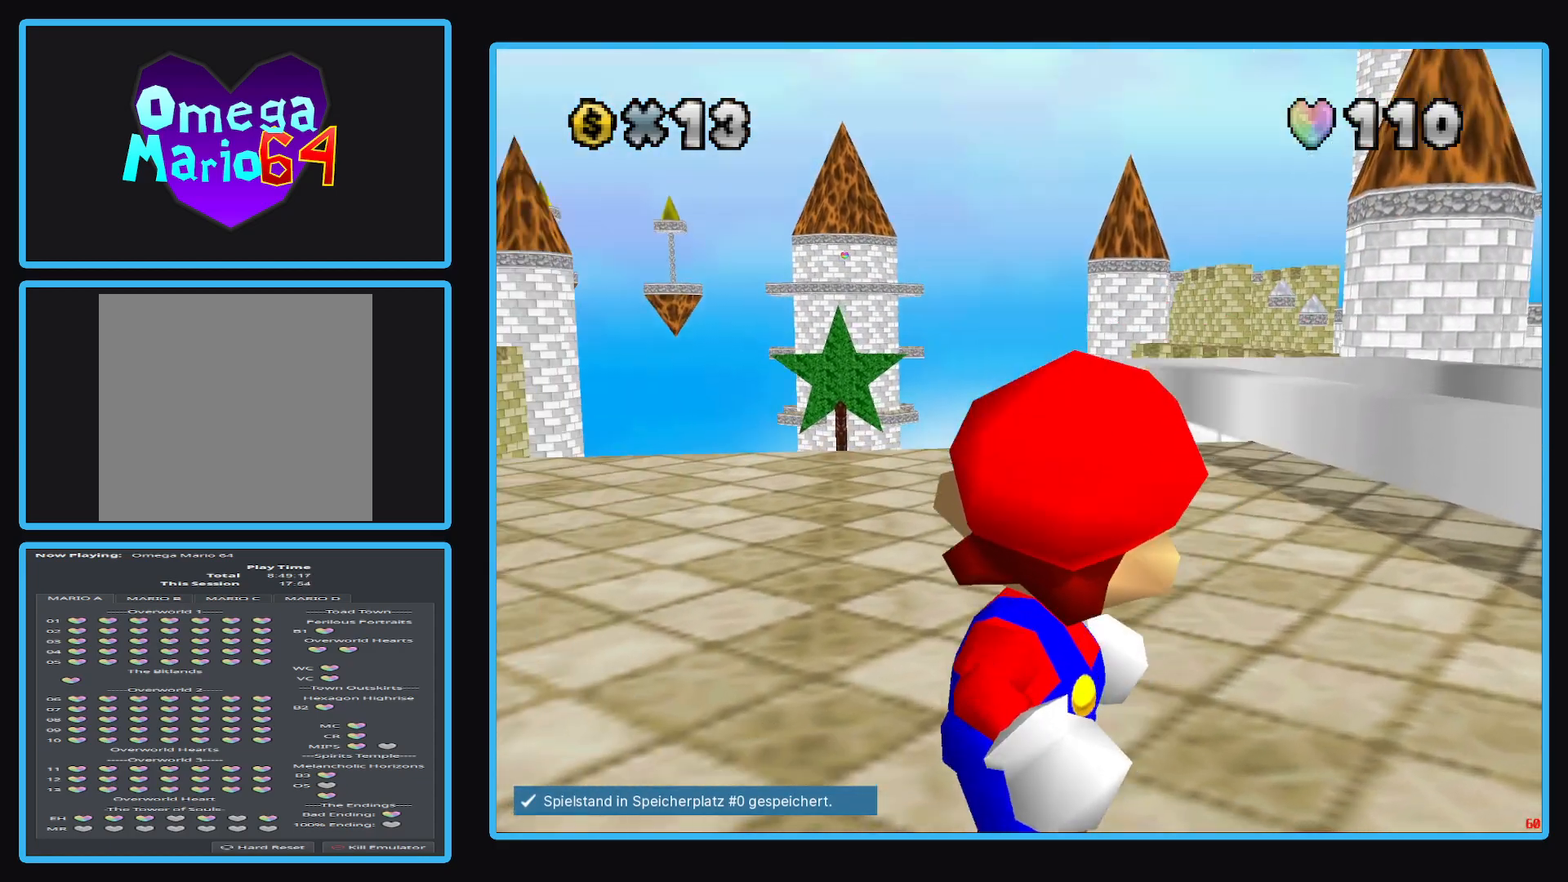
{"buttons": [], "left_stick": "center", "right_stick": "center", "events": [[83, "left_stick", "down-left"], [183, "left_stick", "center"]]}
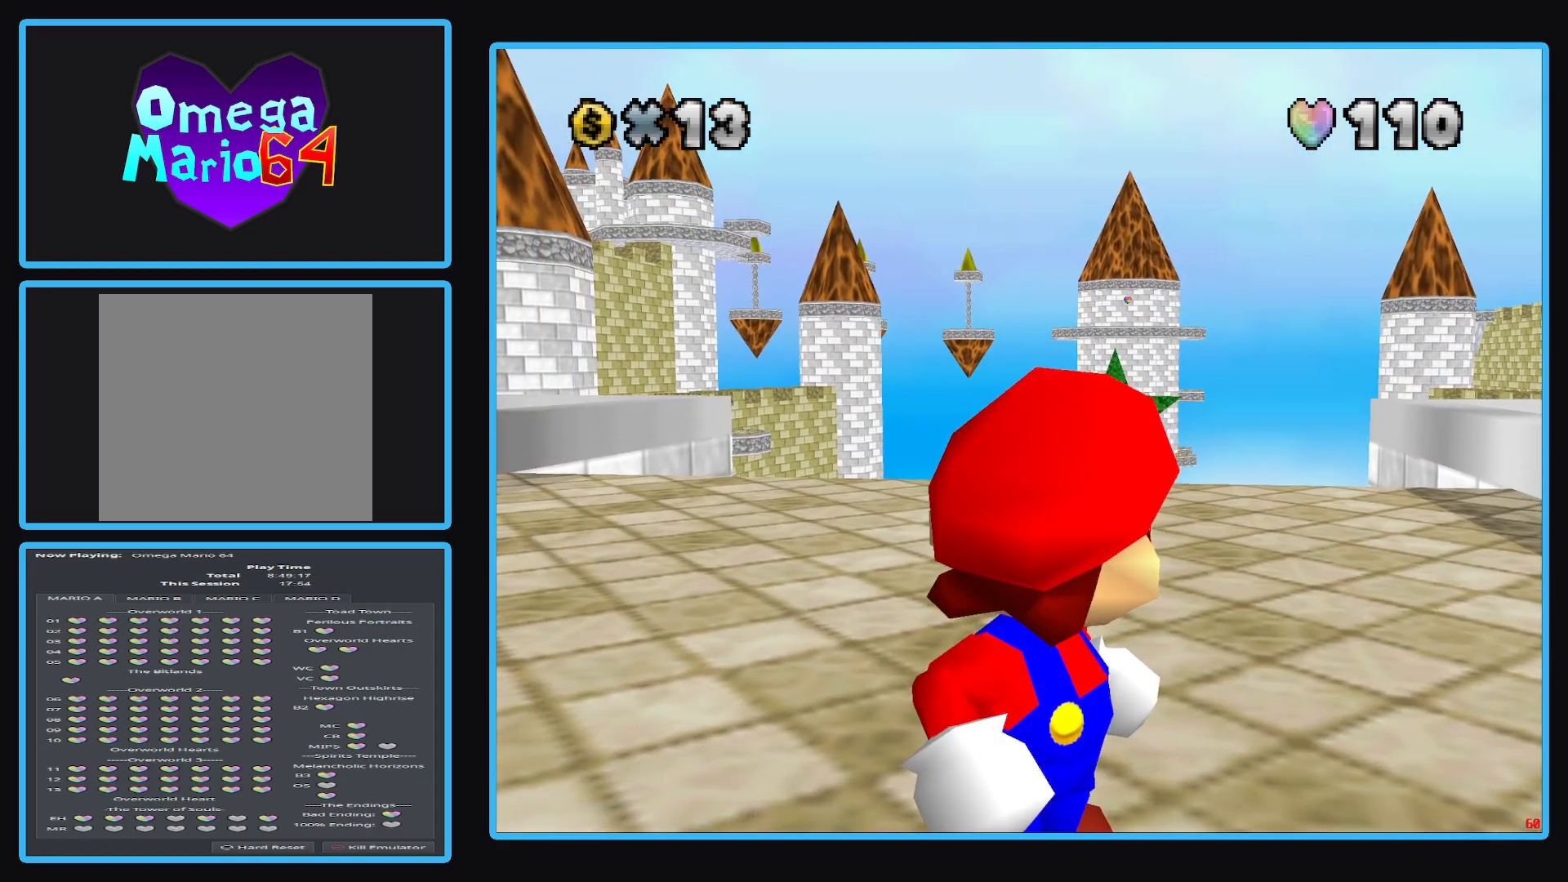
{"buttons": [], "left_stick": "center", "right_stick": "center", "events": []}
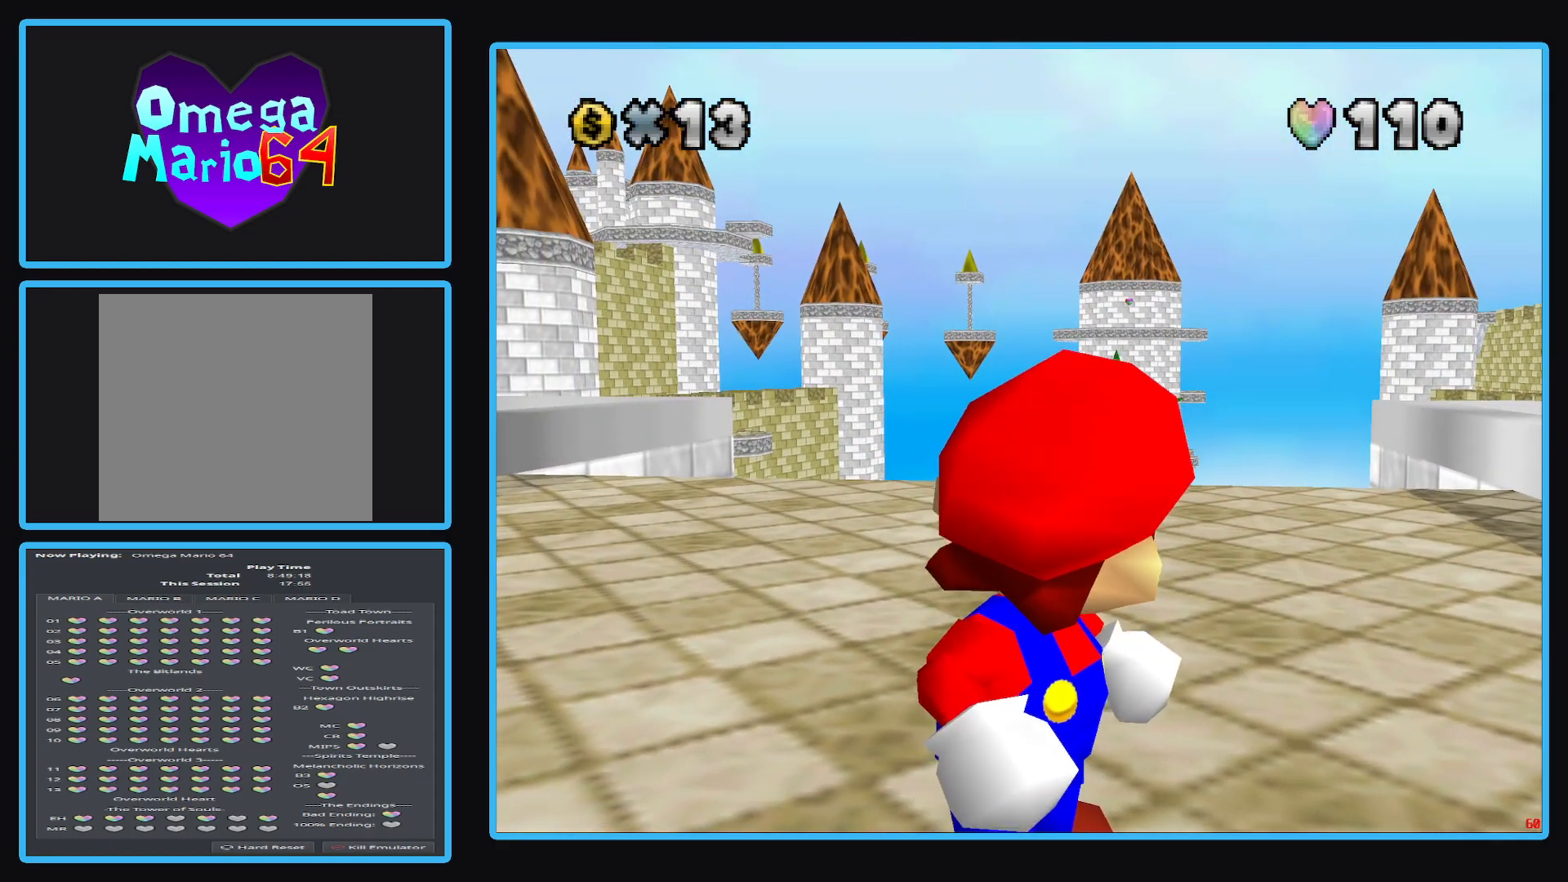
{"buttons": [], "left_stick": "center", "right_stick": "center", "events": []}
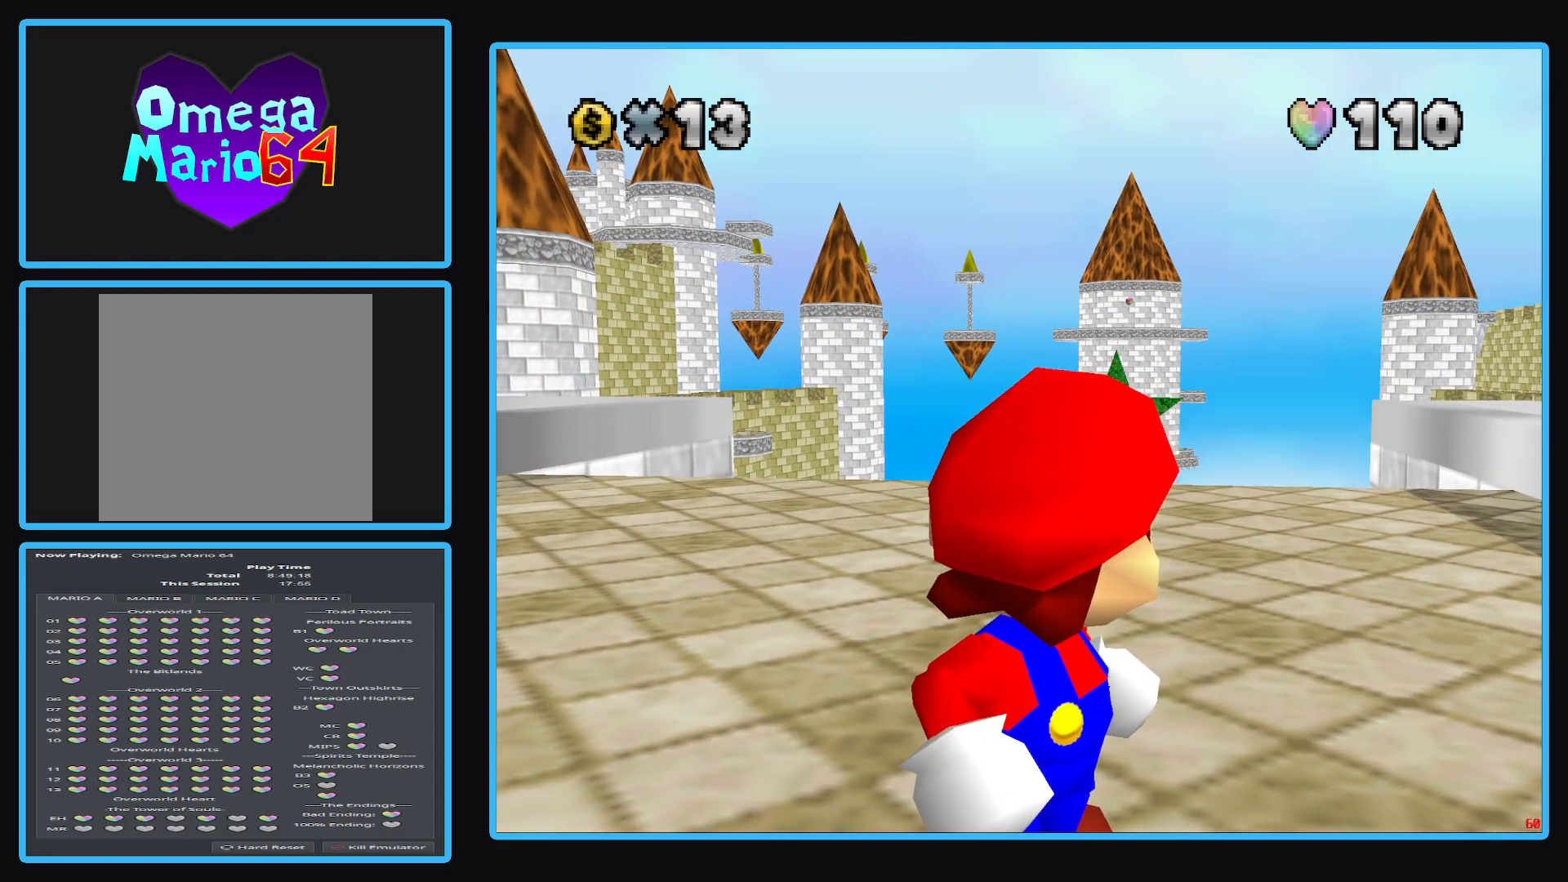
{"buttons": [], "left_stick": "center", "right_stick": "center", "events": []}
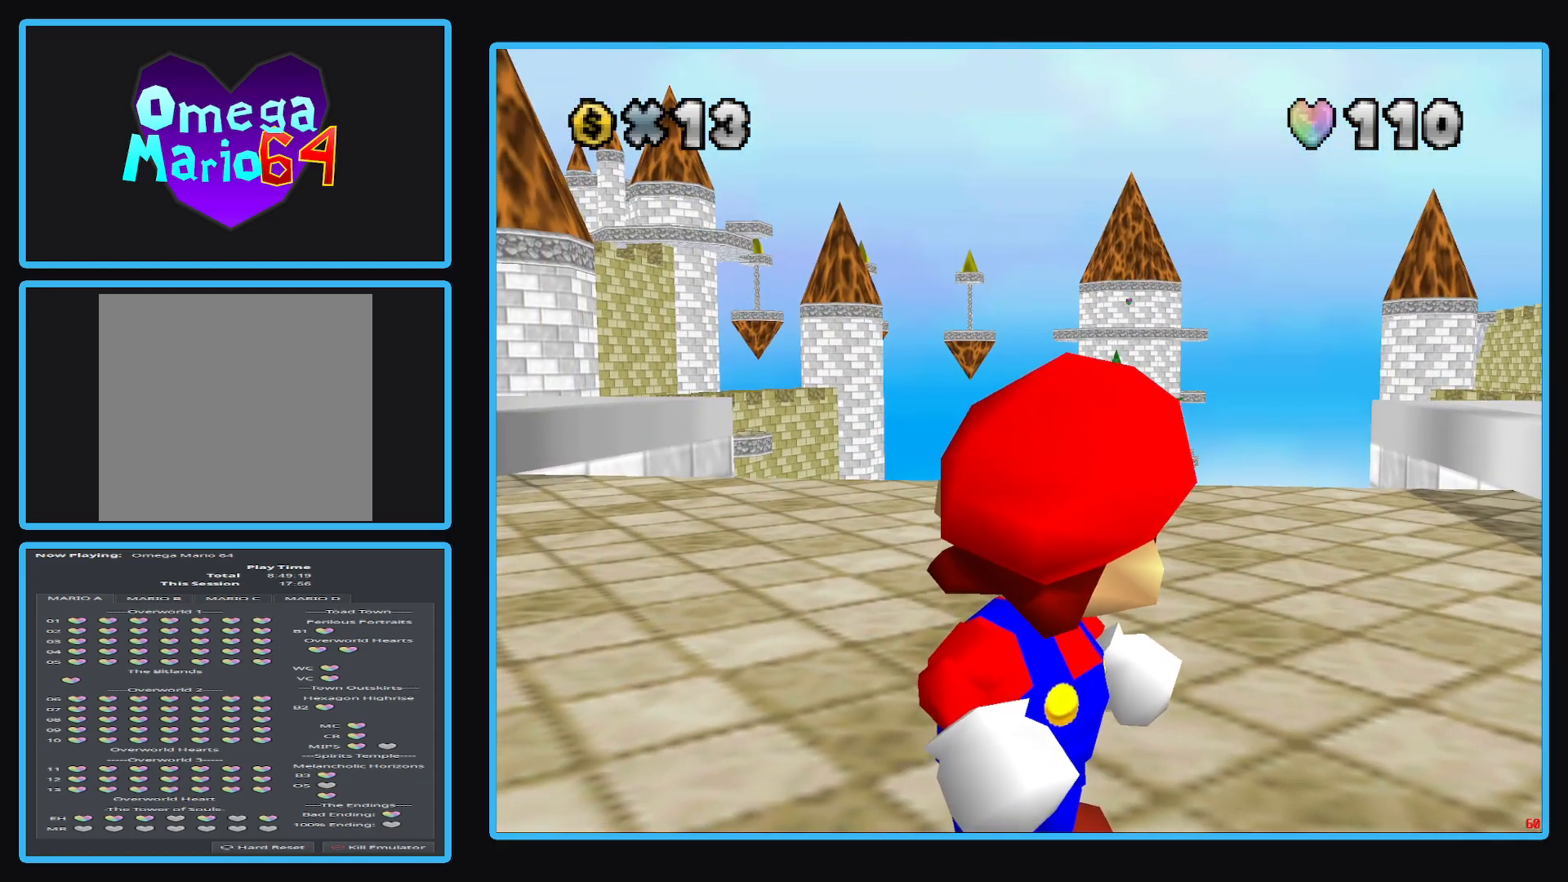
{"buttons": [], "left_stick": "center", "right_stick": "center", "events": [[117, "left_stick", "left"], [367, "left_stick", "center"]]}
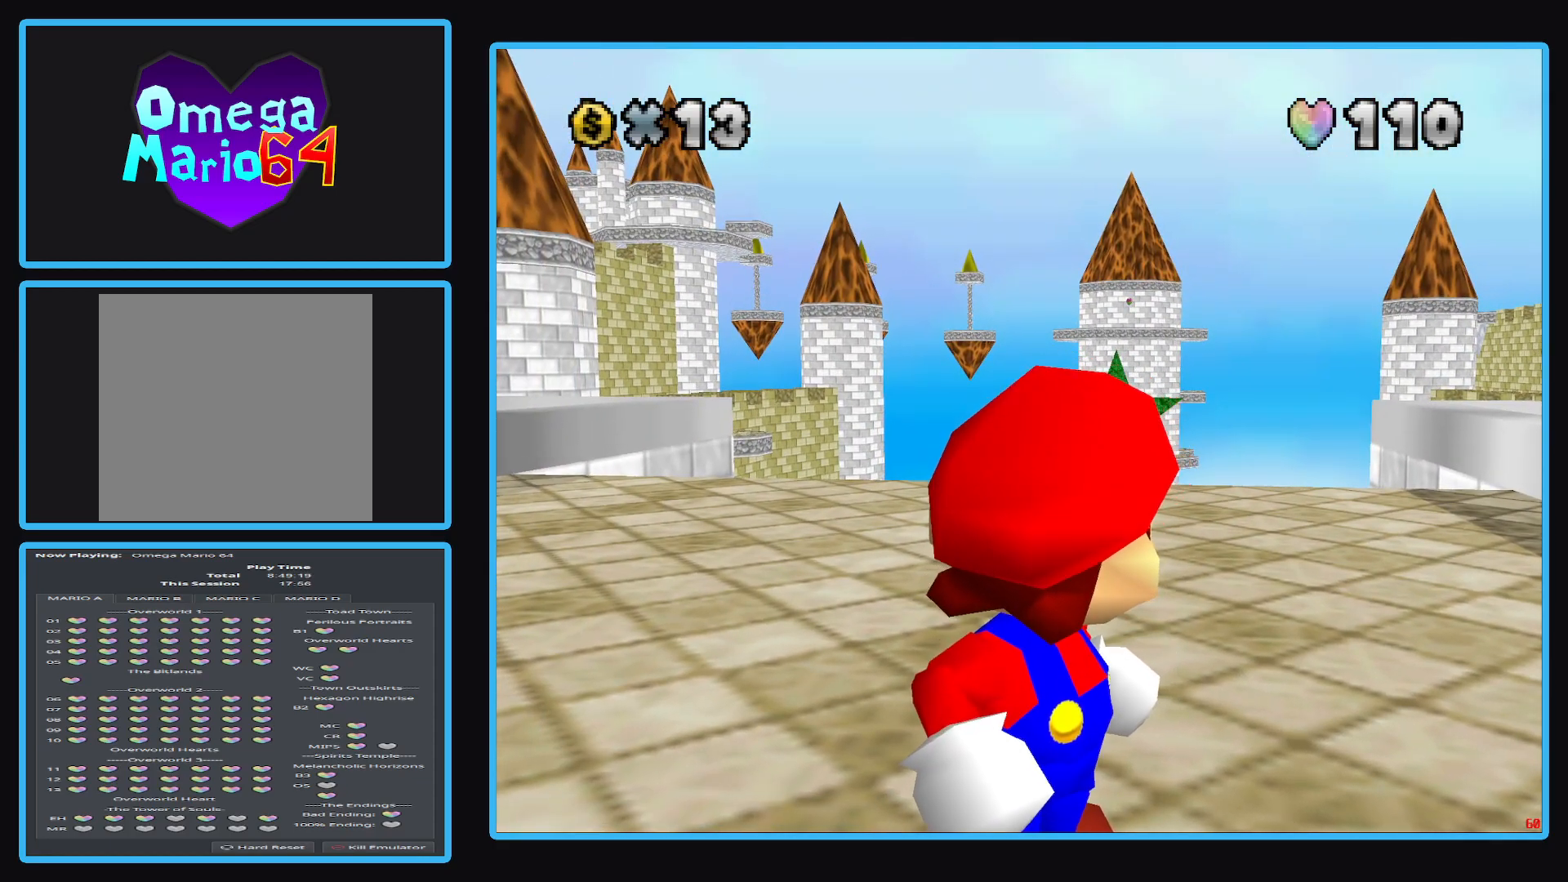
{"buttons": [], "left_stick": "center", "right_stick": "center", "events": []}
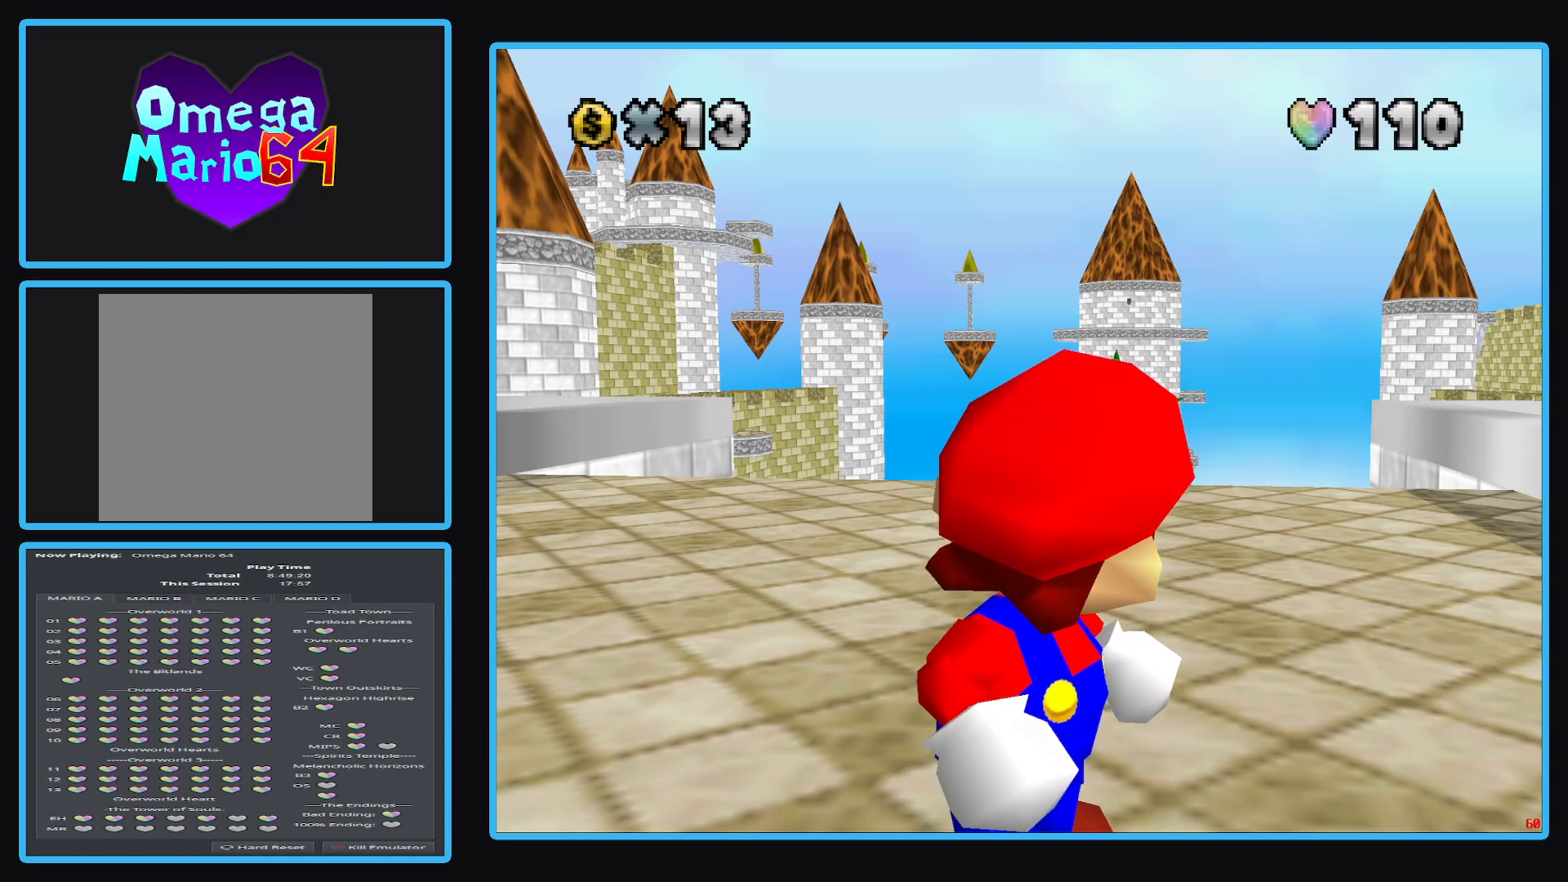
{"buttons": [], "left_stick": "center", "right_stick": "center", "events": []}
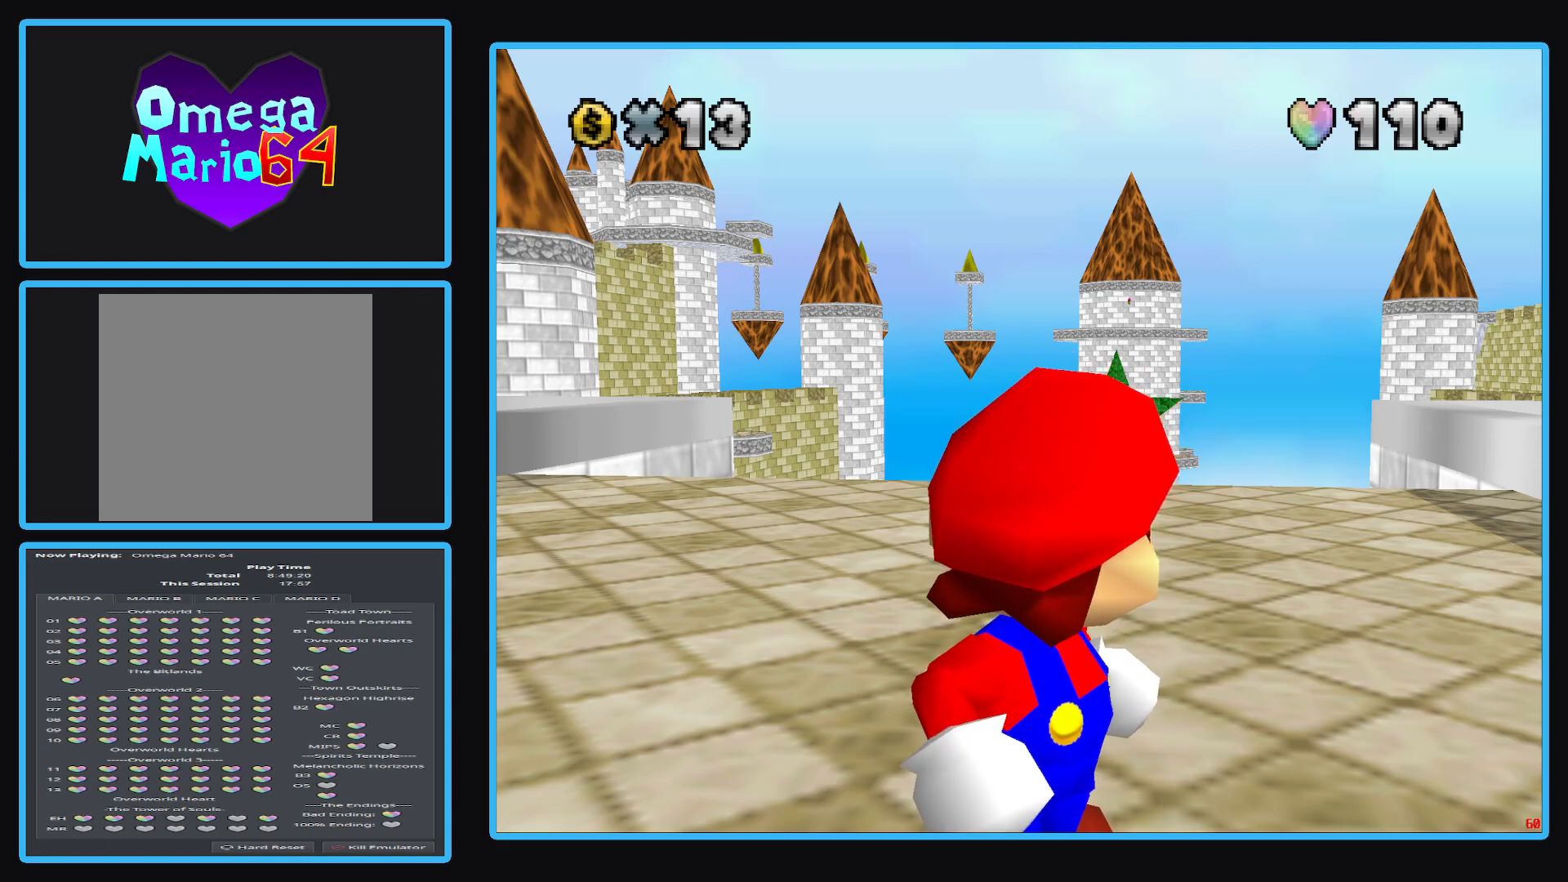
{"buttons": [], "left_stick": "center", "right_stick": "center", "events": [[183, "left_stick", "left"], [467, "left_stick", "center"]]}
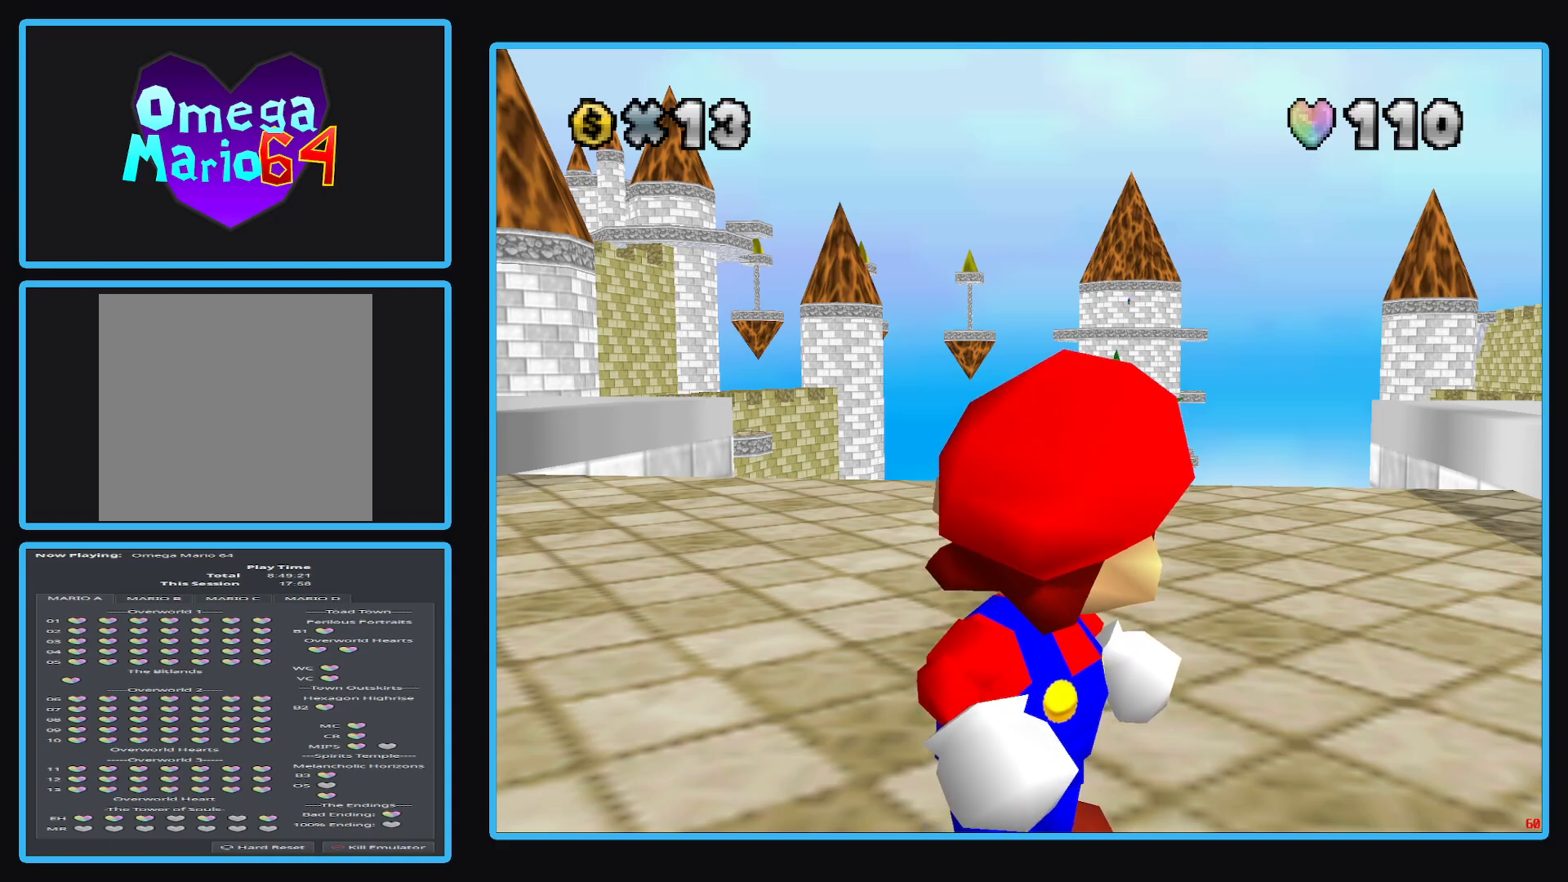
{"buttons": [], "left_stick": "center", "right_stick": "center", "events": []}
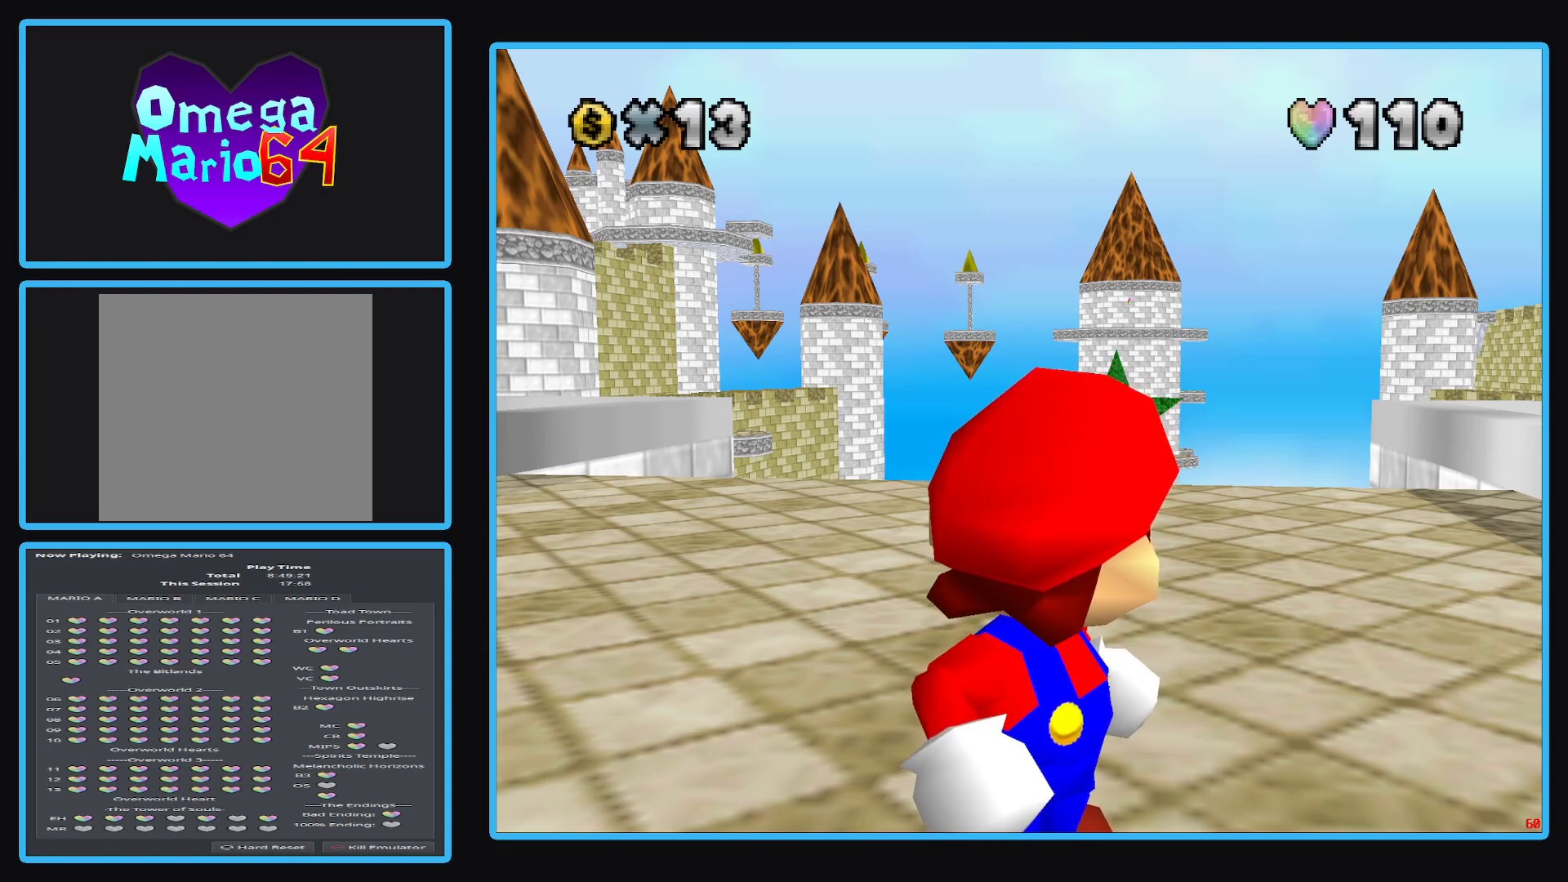
{"buttons": [], "left_stick": "center", "right_stick": "center", "events": [[283, "B", "down"], [400, "B", "up"]]}
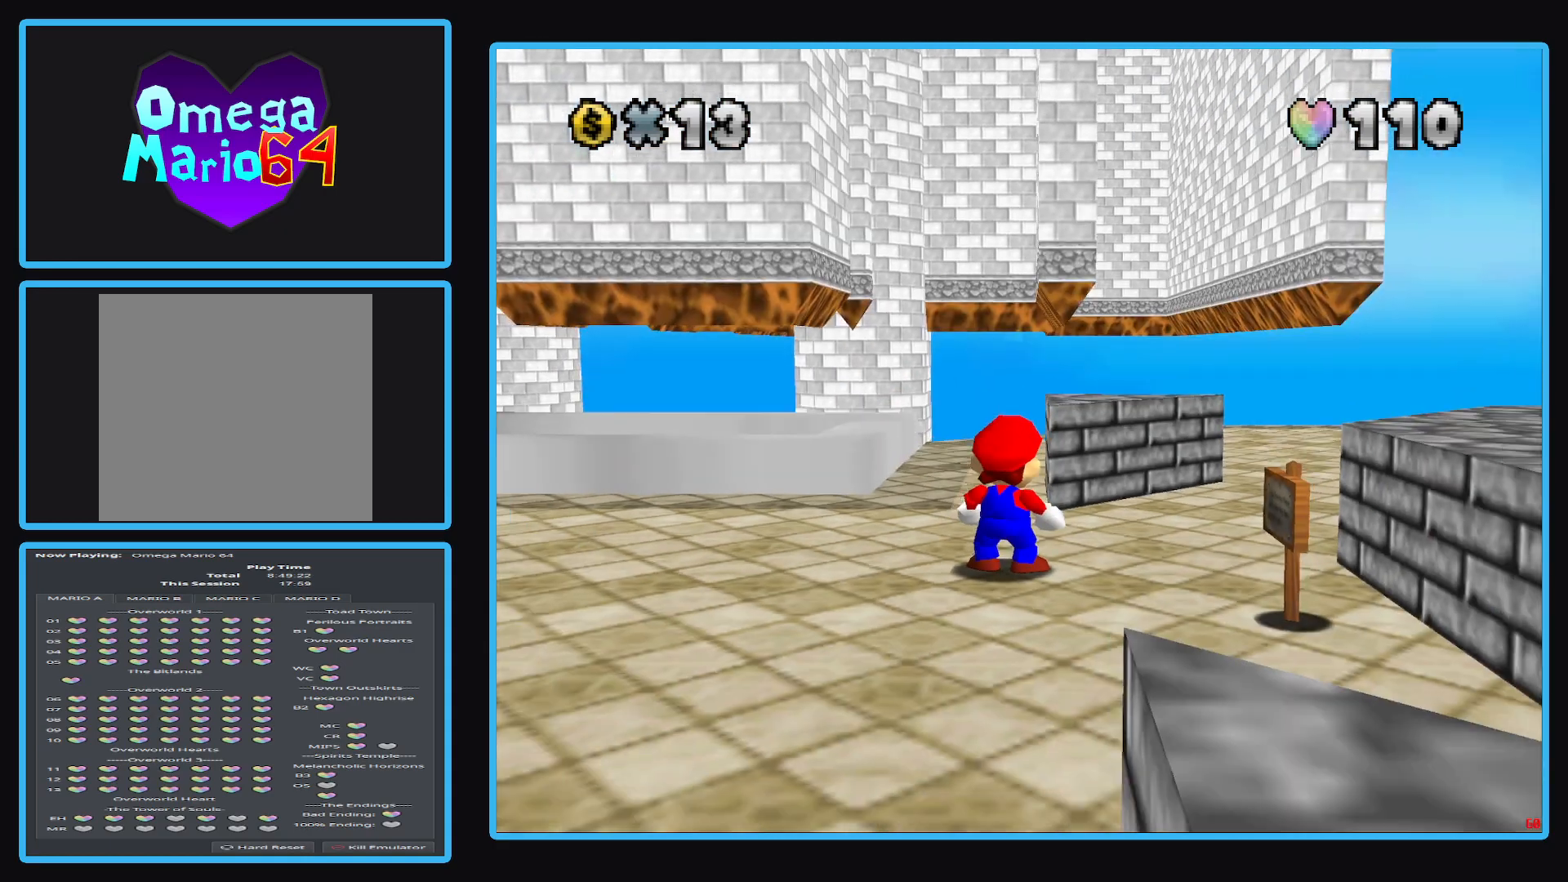
{"buttons": [], "left_stick": "center", "right_stick": "center", "events": [[400, "B", "down"], [500, "B", "up"]]}
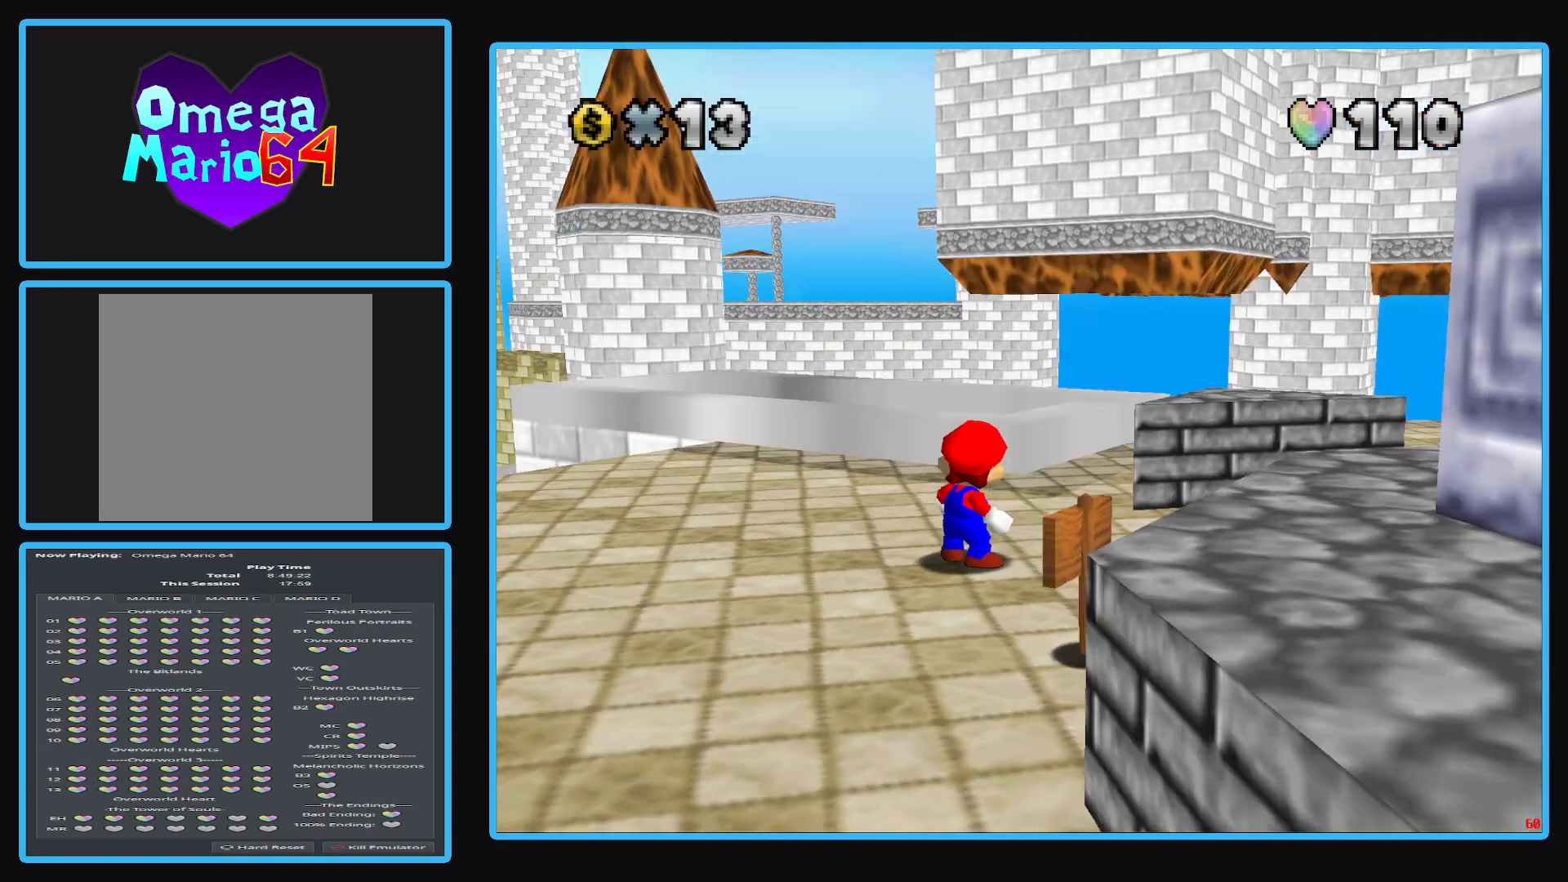
{"buttons": [], "left_stick": "up-left", "right_stick": "center", "events": [[183, "B", "down"], [300, "B", "up"], [417, "B", "down"], [417, "left_stick", "up-left"], [467, "B", "up"]]}
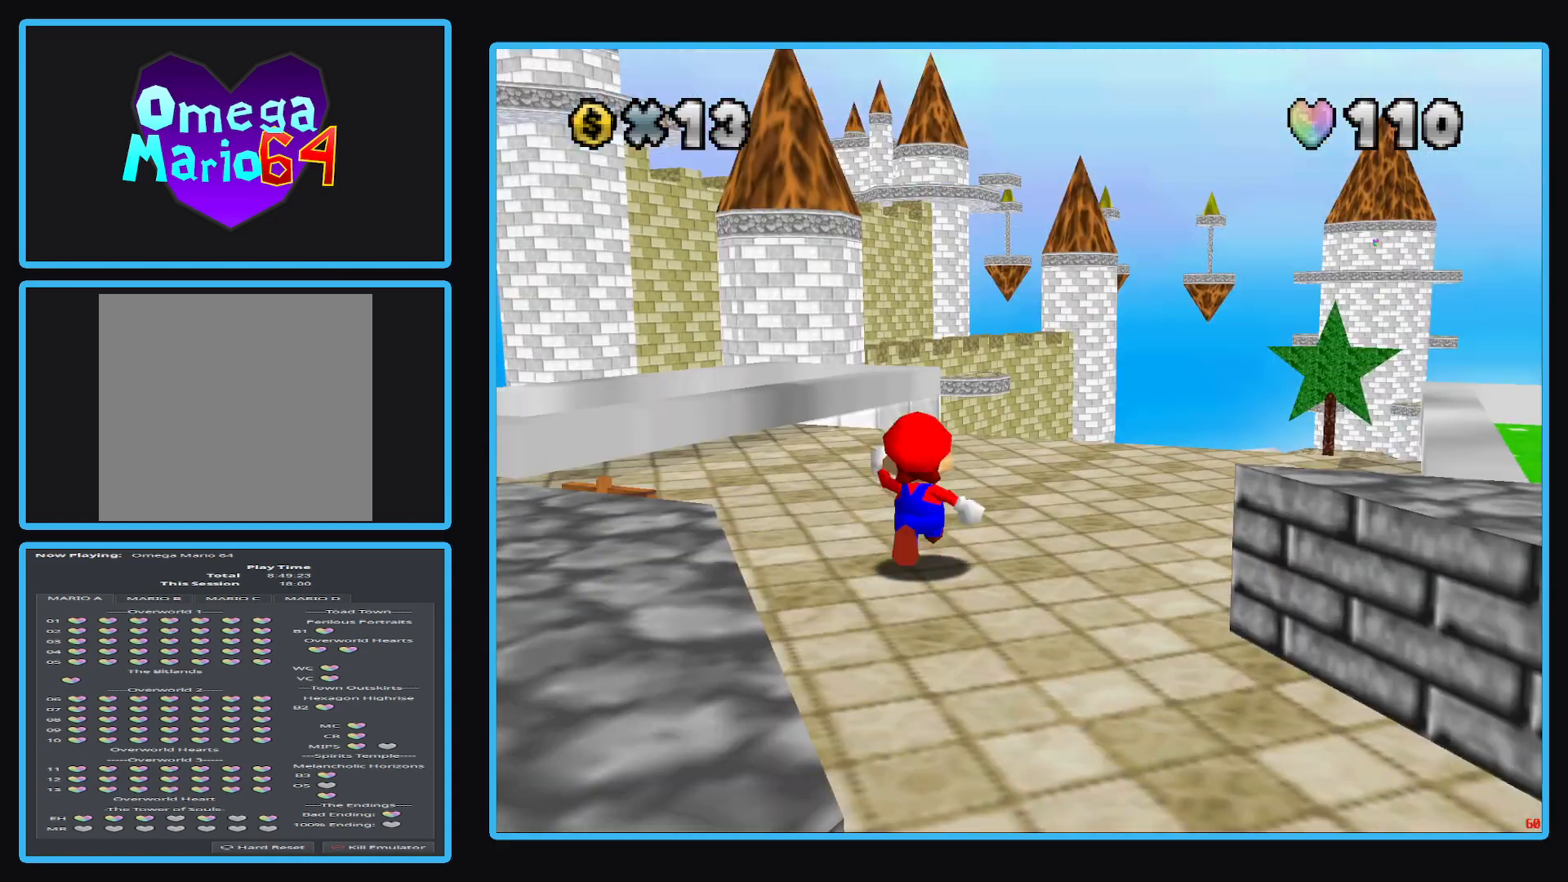
{"buttons": [], "left_stick": "up", "right_stick": "center", "events": [[83, "R1", "down"], [83, "left_stick", "up"], [200, "R1", "up"]]}
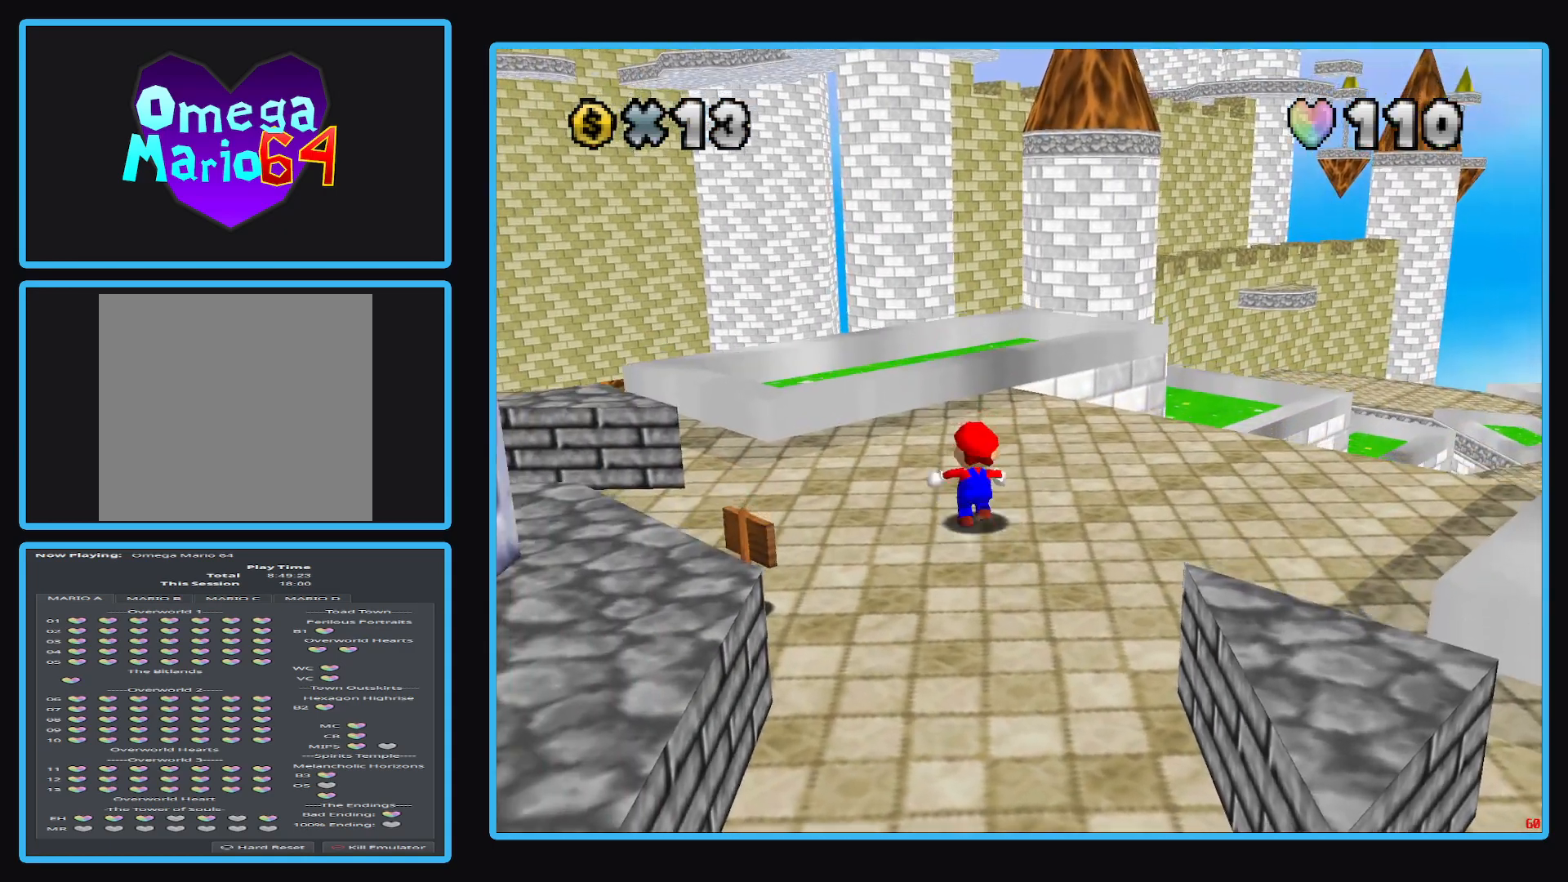
{"buttons": [], "left_stick": "up-right", "right_stick": "center", "events": [[233, "left_stick", "up-right"]]}
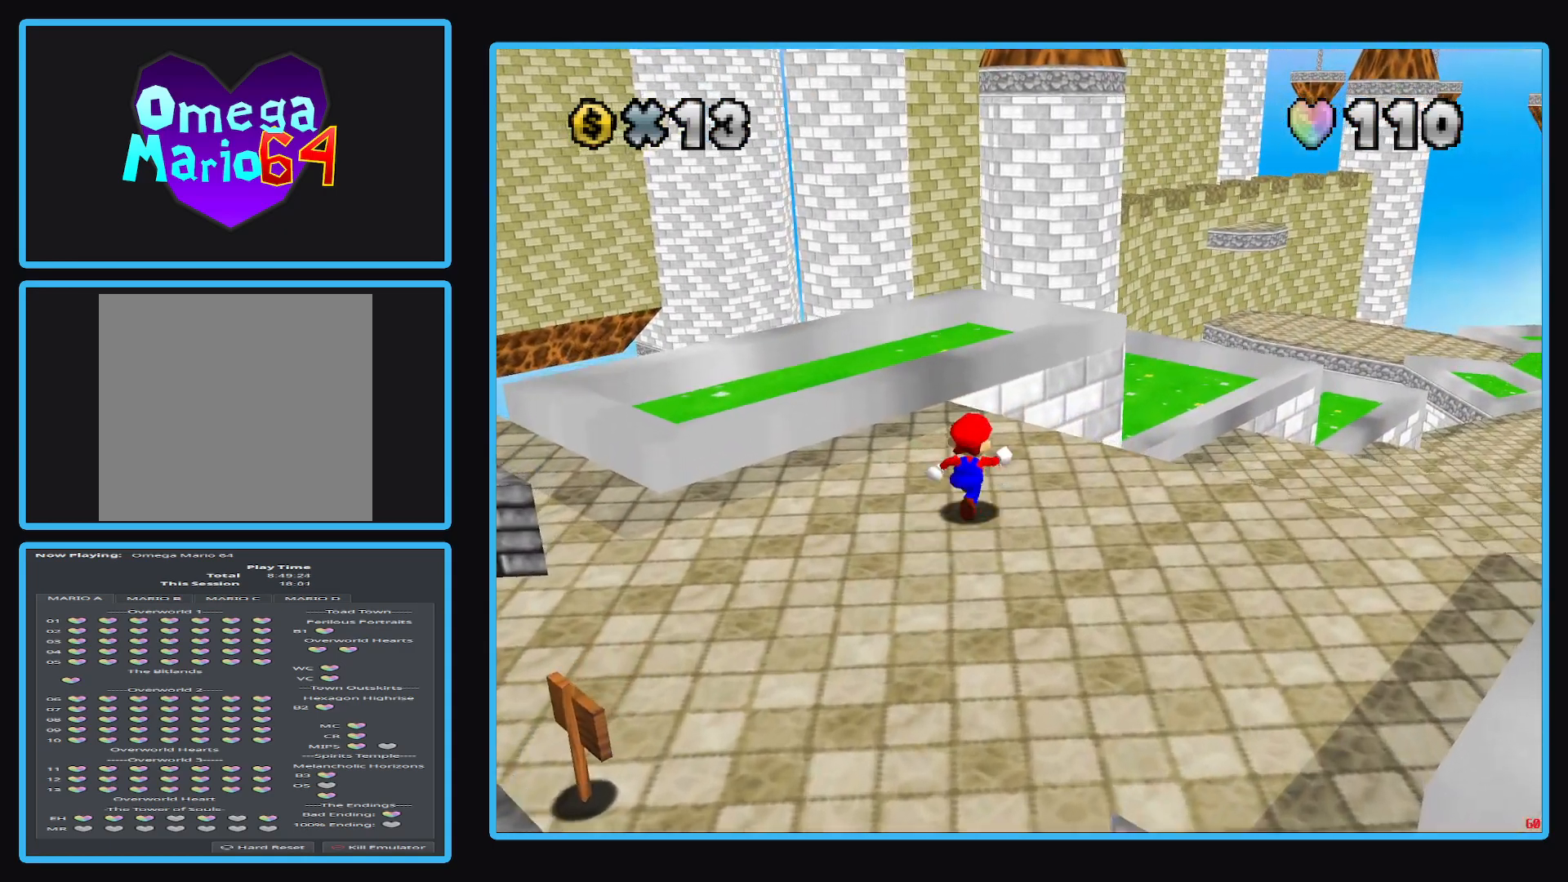
{"buttons": [], "left_stick": "up-right", "right_stick": "center", "events": [[117, "L2", "down"], [167, "A", "down"], [350, "L2", "up"], [467, "A", "up"]]}
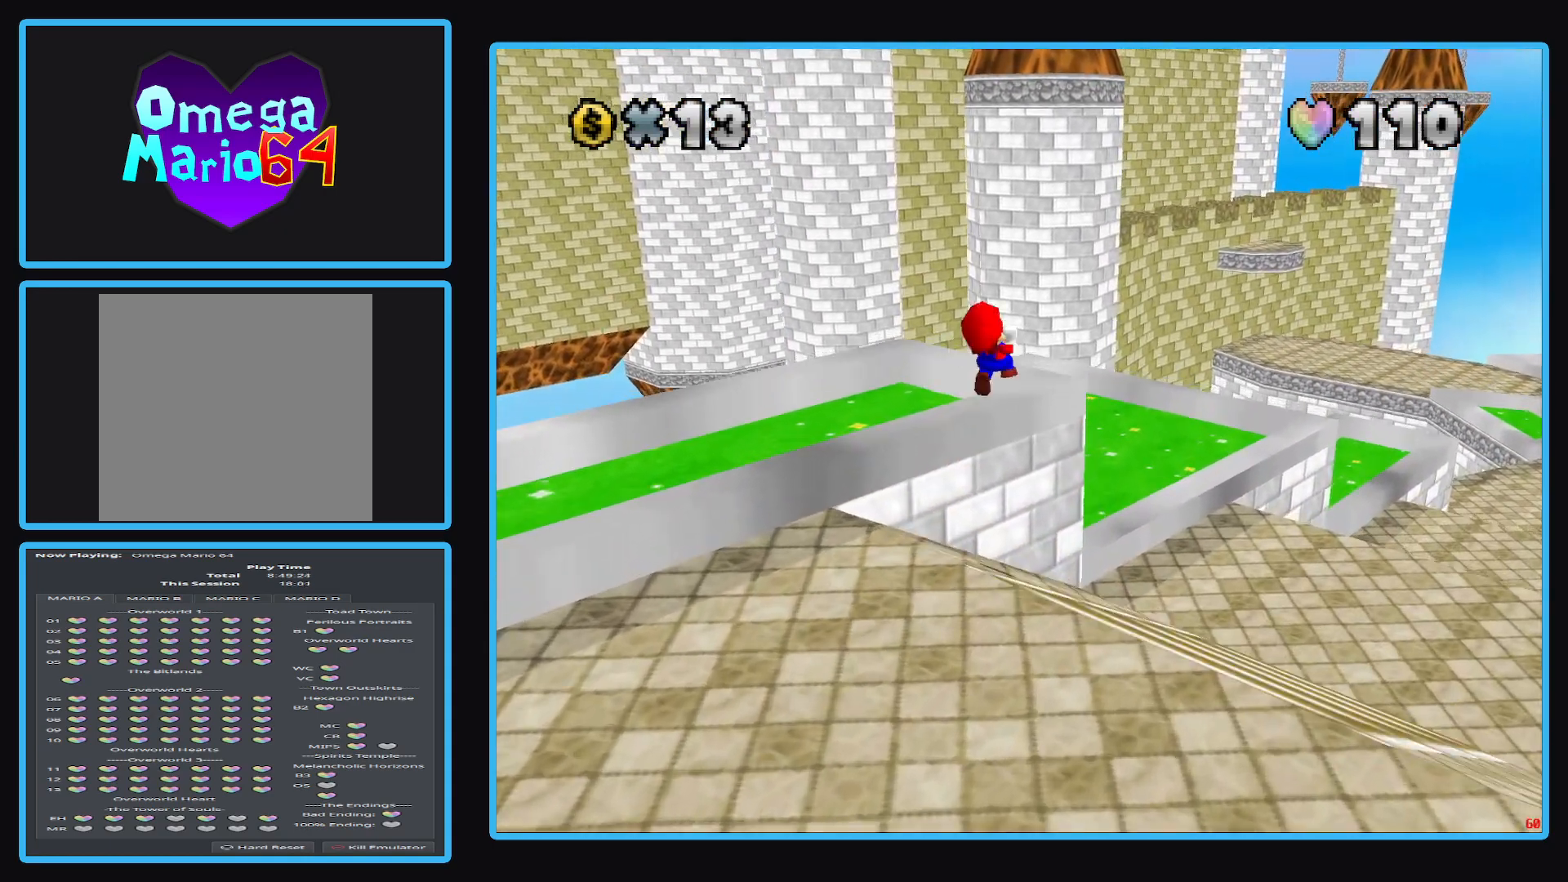
{"buttons": [], "left_stick": "right", "right_stick": "center", "events": [[267, "left_stick", "right"]]}
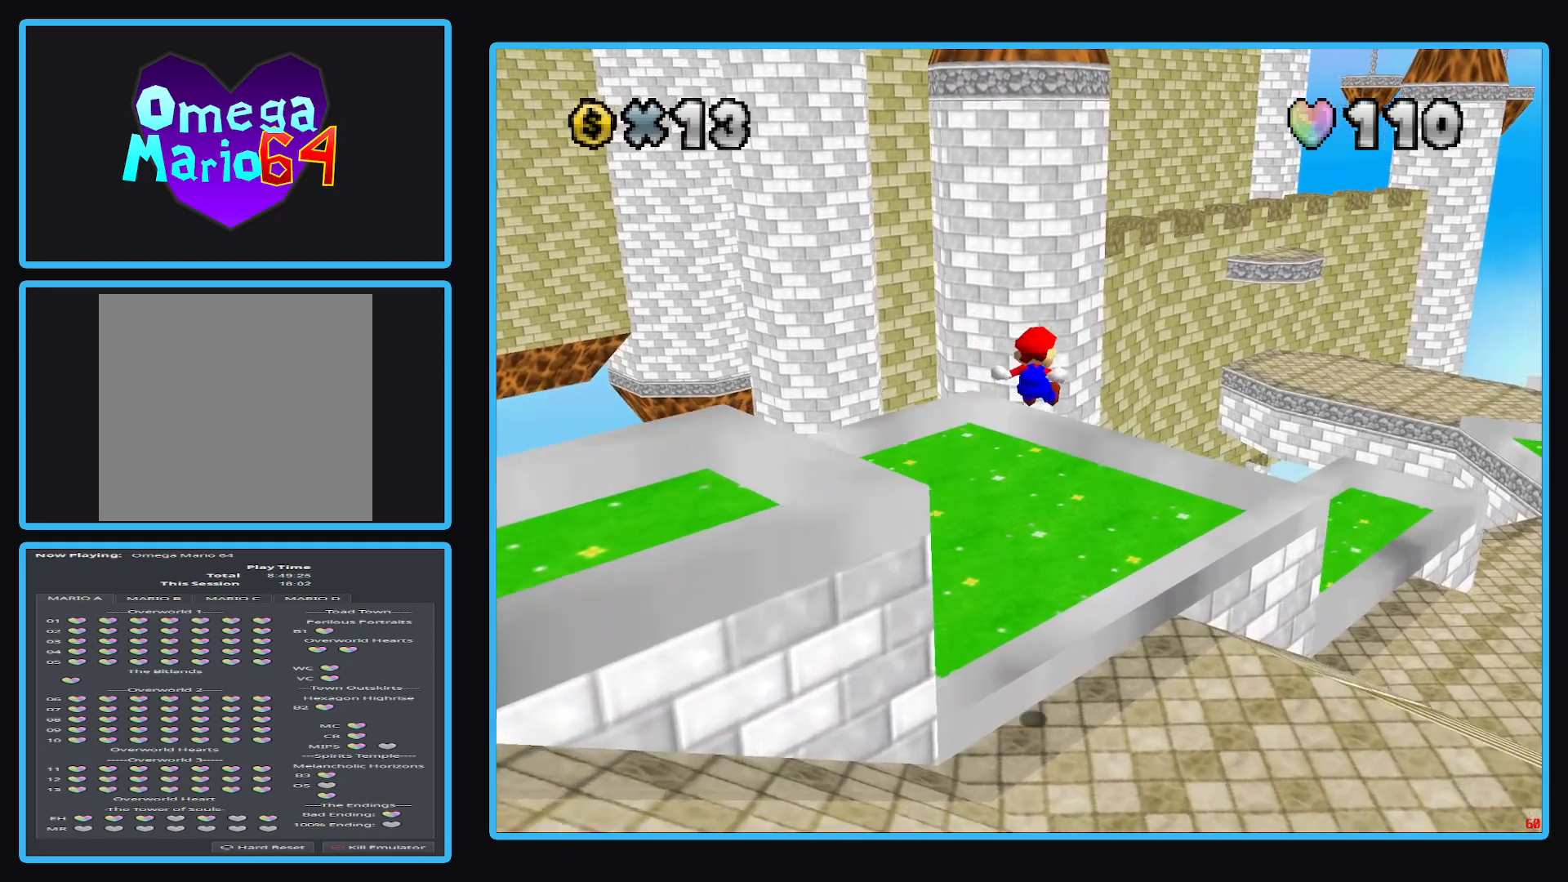
{"buttons": [], "left_stick": "up-right", "right_stick": "center", "events": [[33, "left_stick", "down-right"], [233, "left_stick", "right"], [383, "left_stick", "up-right"]]}
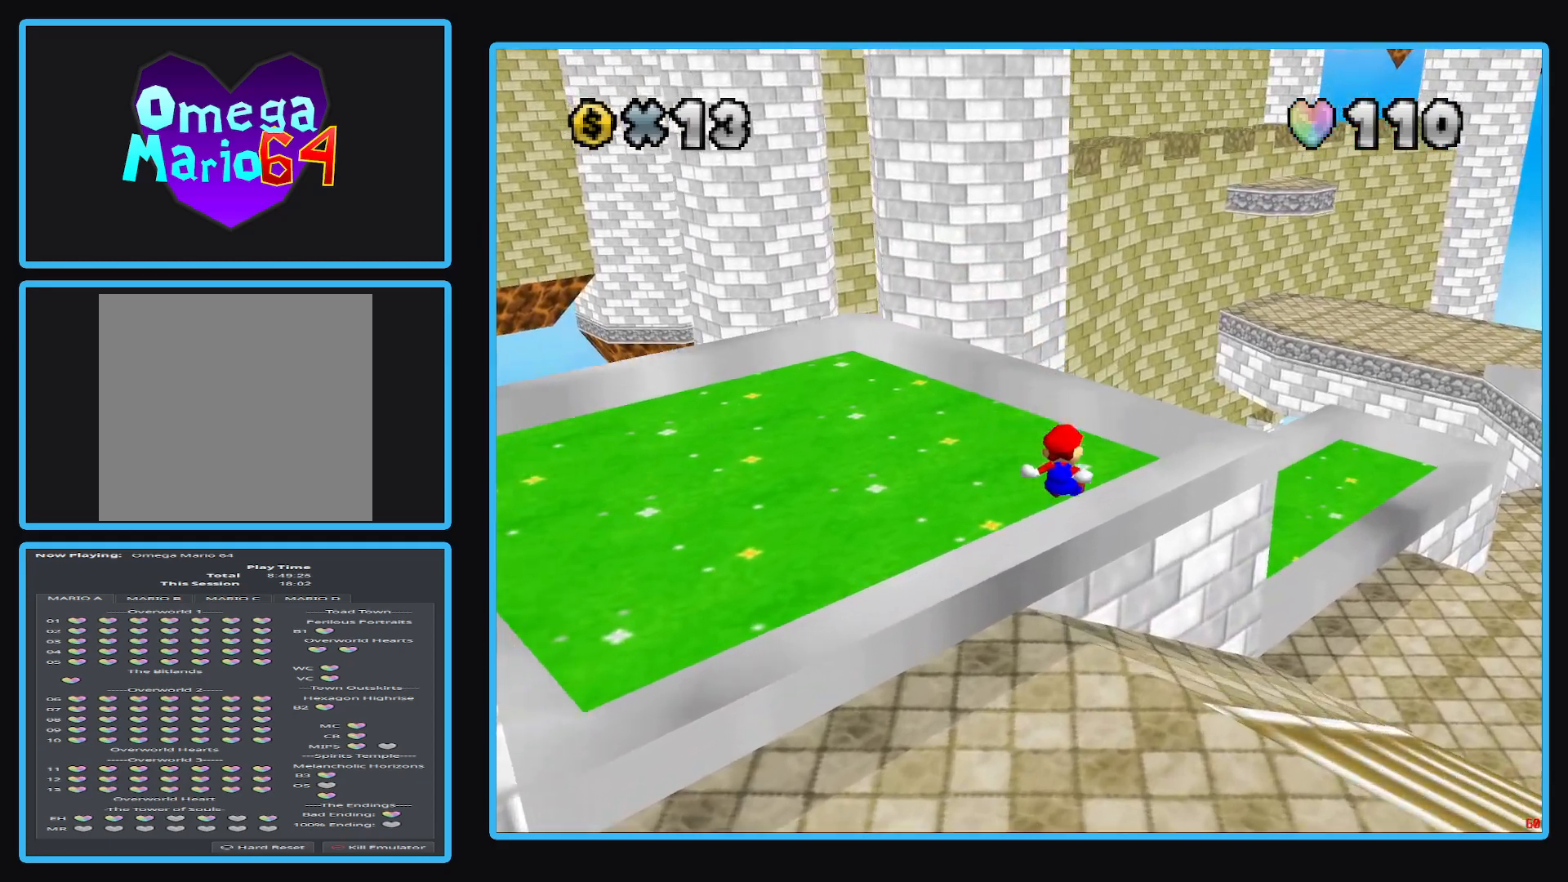
{"buttons": [], "left_stick": "right", "right_stick": "center", "events": [[217, "A", "down"], [333, "A", "up"], [400, "left_stick", "right"]]}
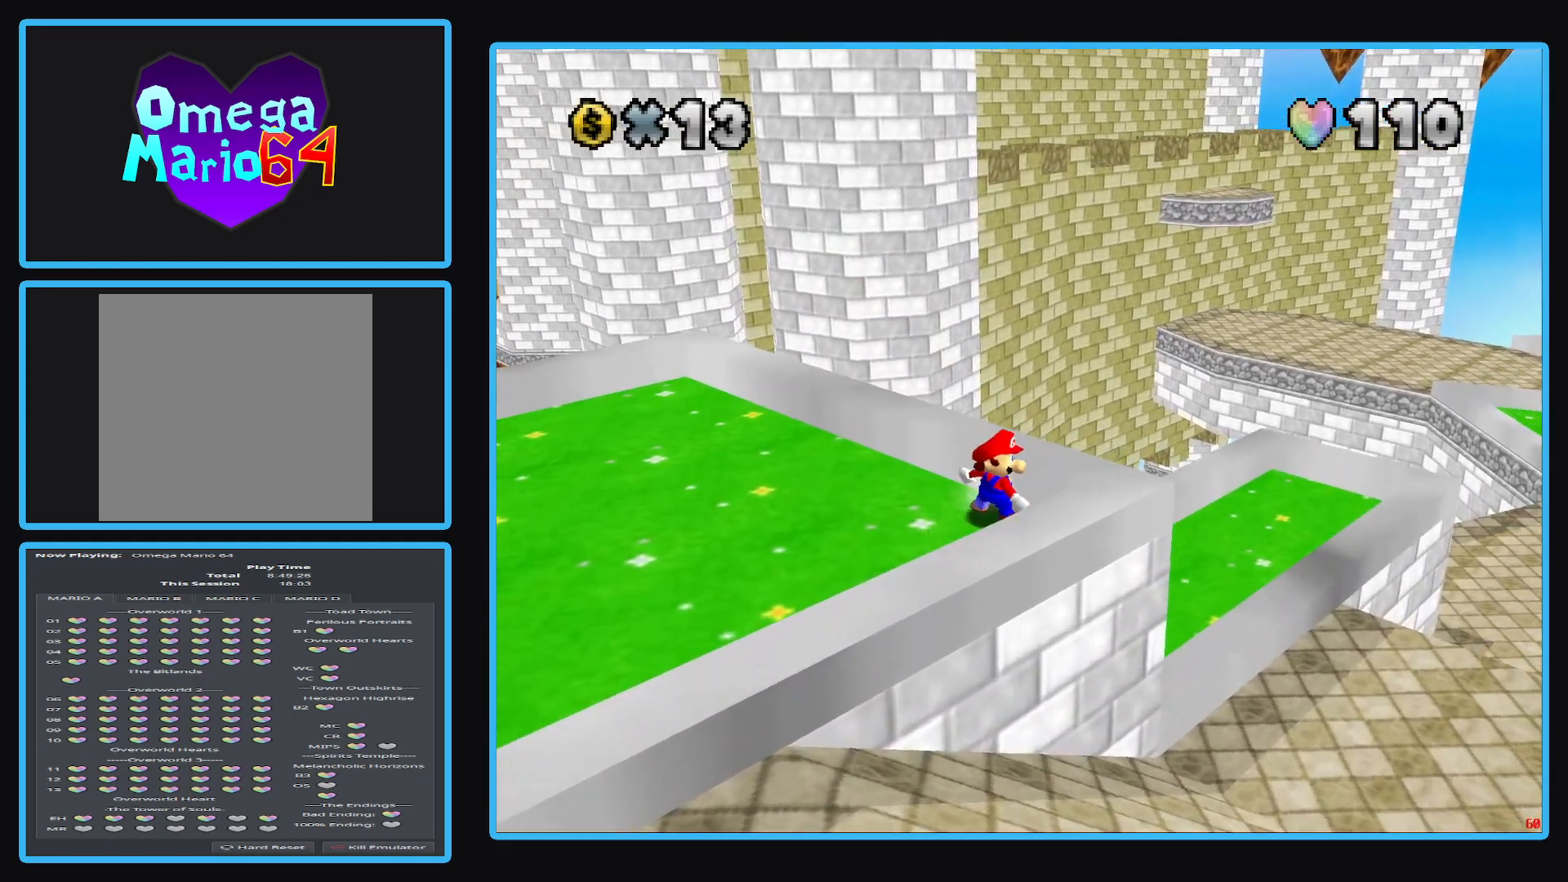
{"buttons": [], "left_stick": "right", "right_stick": "center", "events": [[83, "A", "down"], [217, "A", "up"]]}
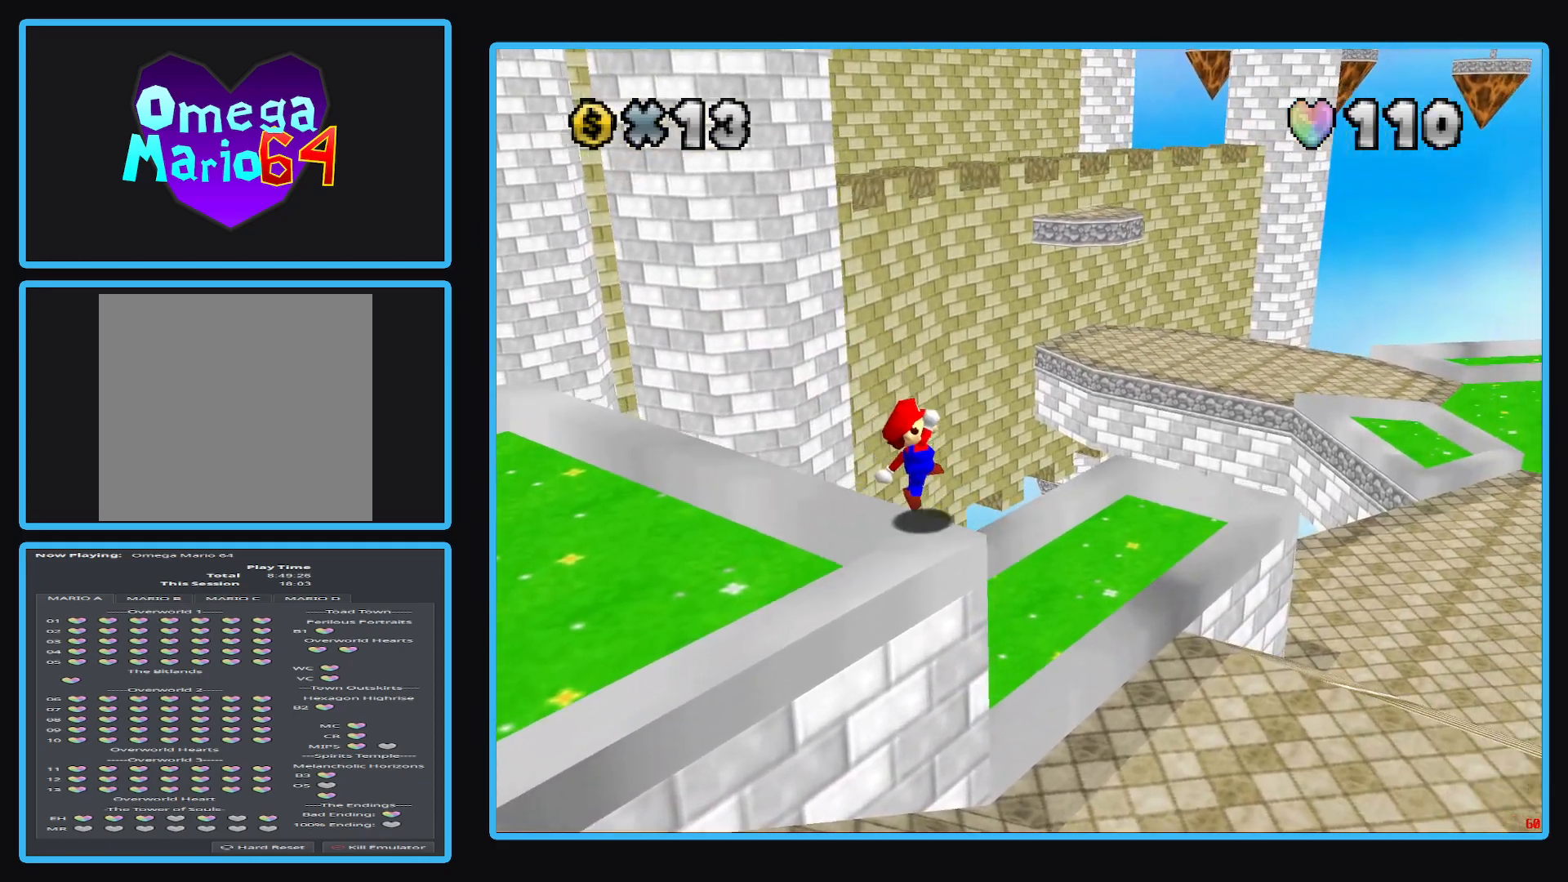
{"buttons": [], "left_stick": "up-right", "right_stick": "center", "events": [[150, "Y", "down"], [267, "Y", "up"], [350, "left_stick", "up-right"]]}
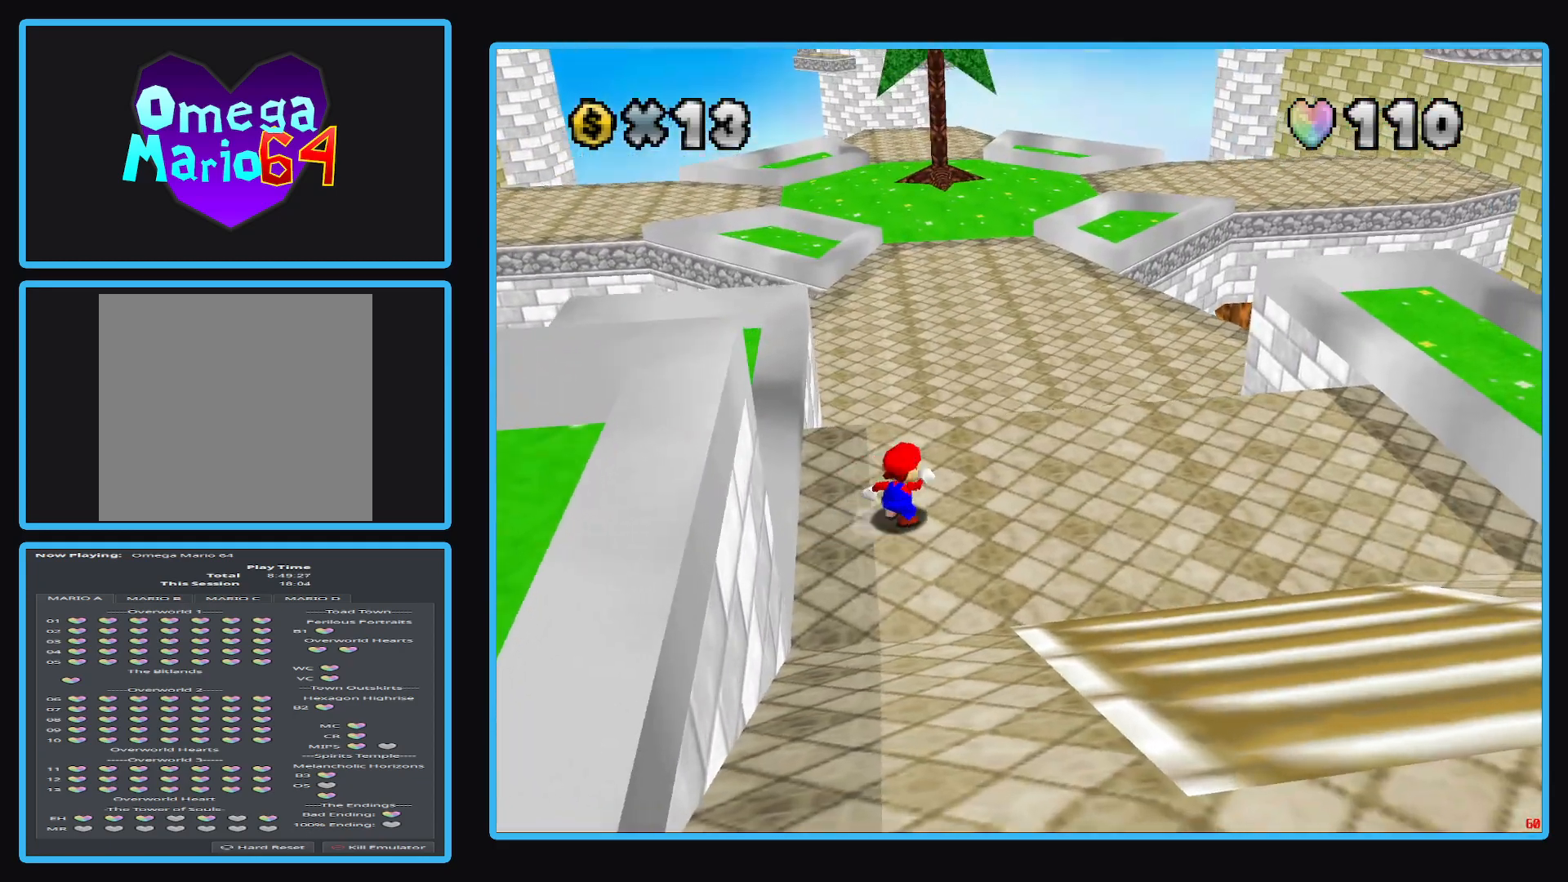
{"buttons": [], "left_stick": "up", "right_stick": "center", "events": [[200, "left_stick", "up"], [300, "X", "down"], [467, "X", "up"]]}
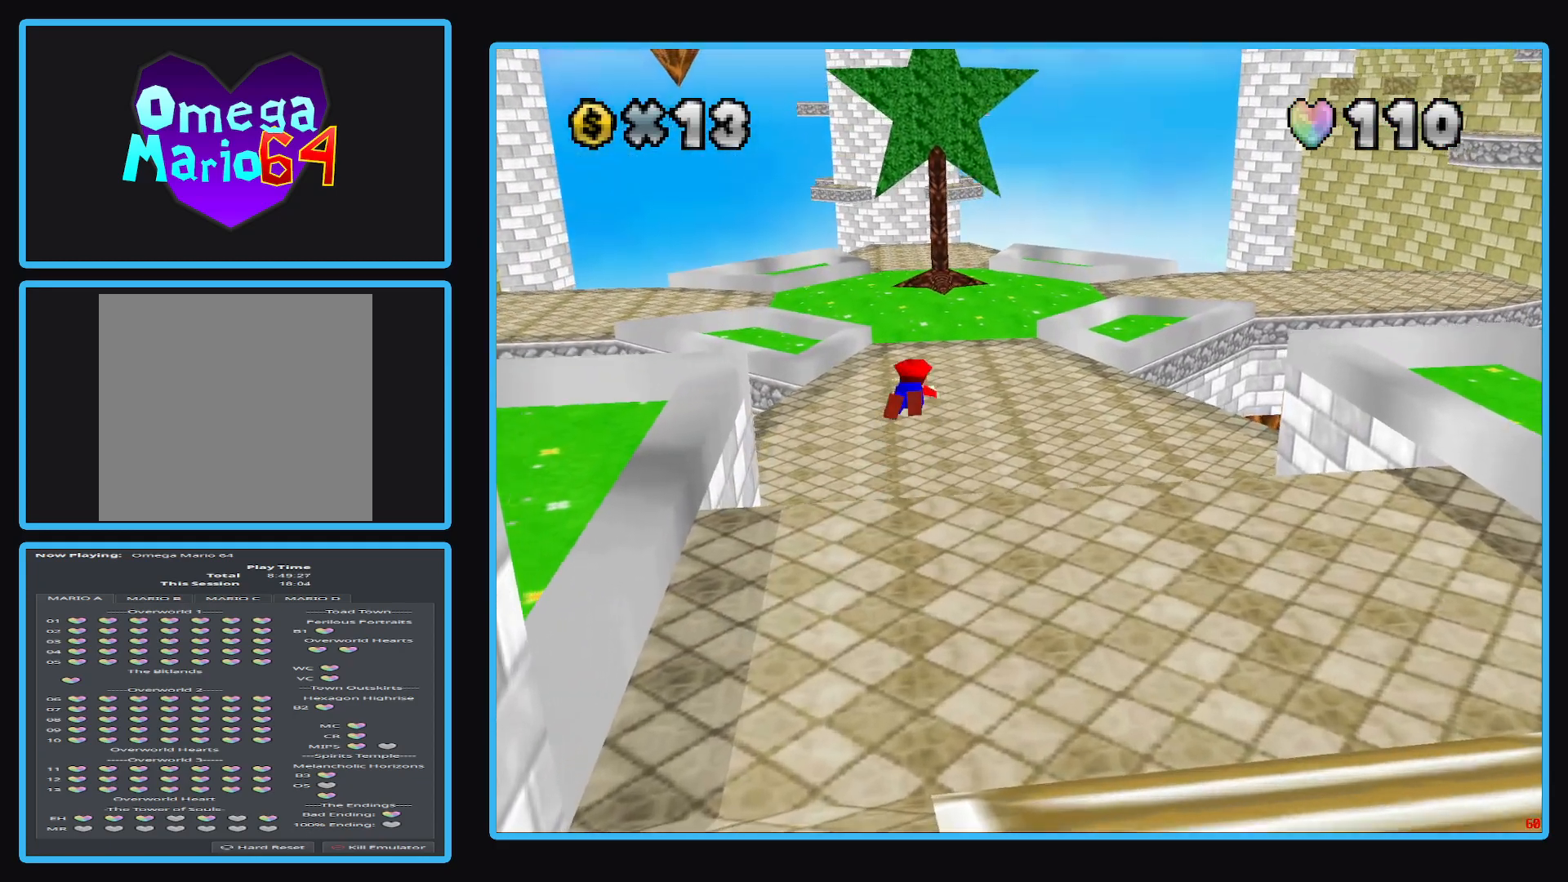
{"buttons": [], "left_stick": "up", "right_stick": "center", "events": []}
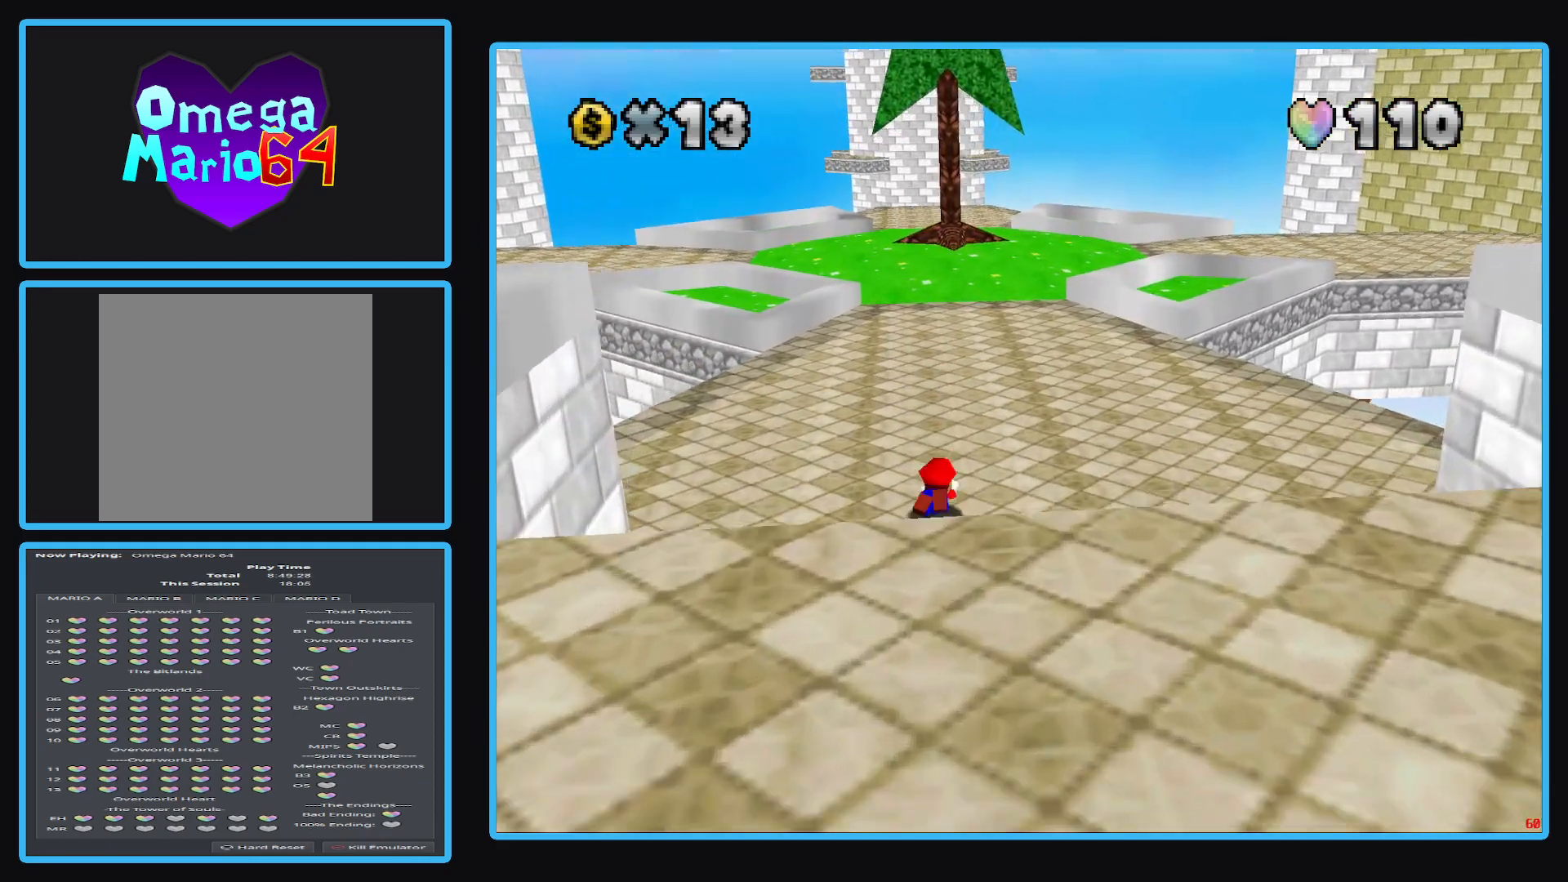
{"buttons": [], "left_stick": "up", "right_stick": "center", "events": [[17, "A", "down"], [167, "A", "up"]]}
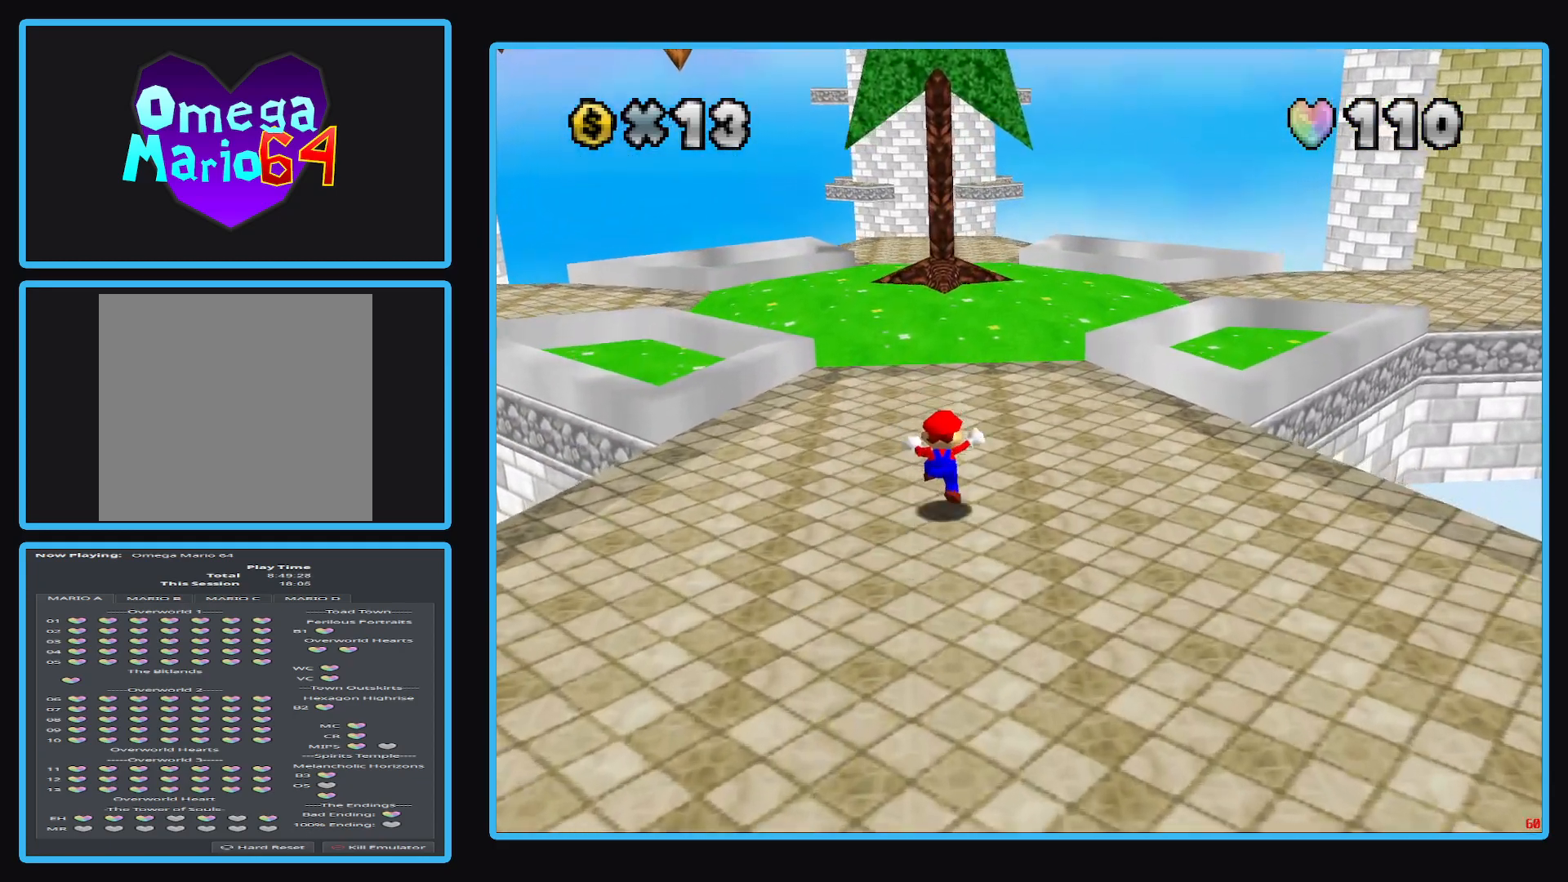
{"buttons": [], "left_stick": "up-left", "right_stick": "center", "events": [[150, "X", "down"], [283, "X", "up"], [417, "left_stick", "up-left"]]}
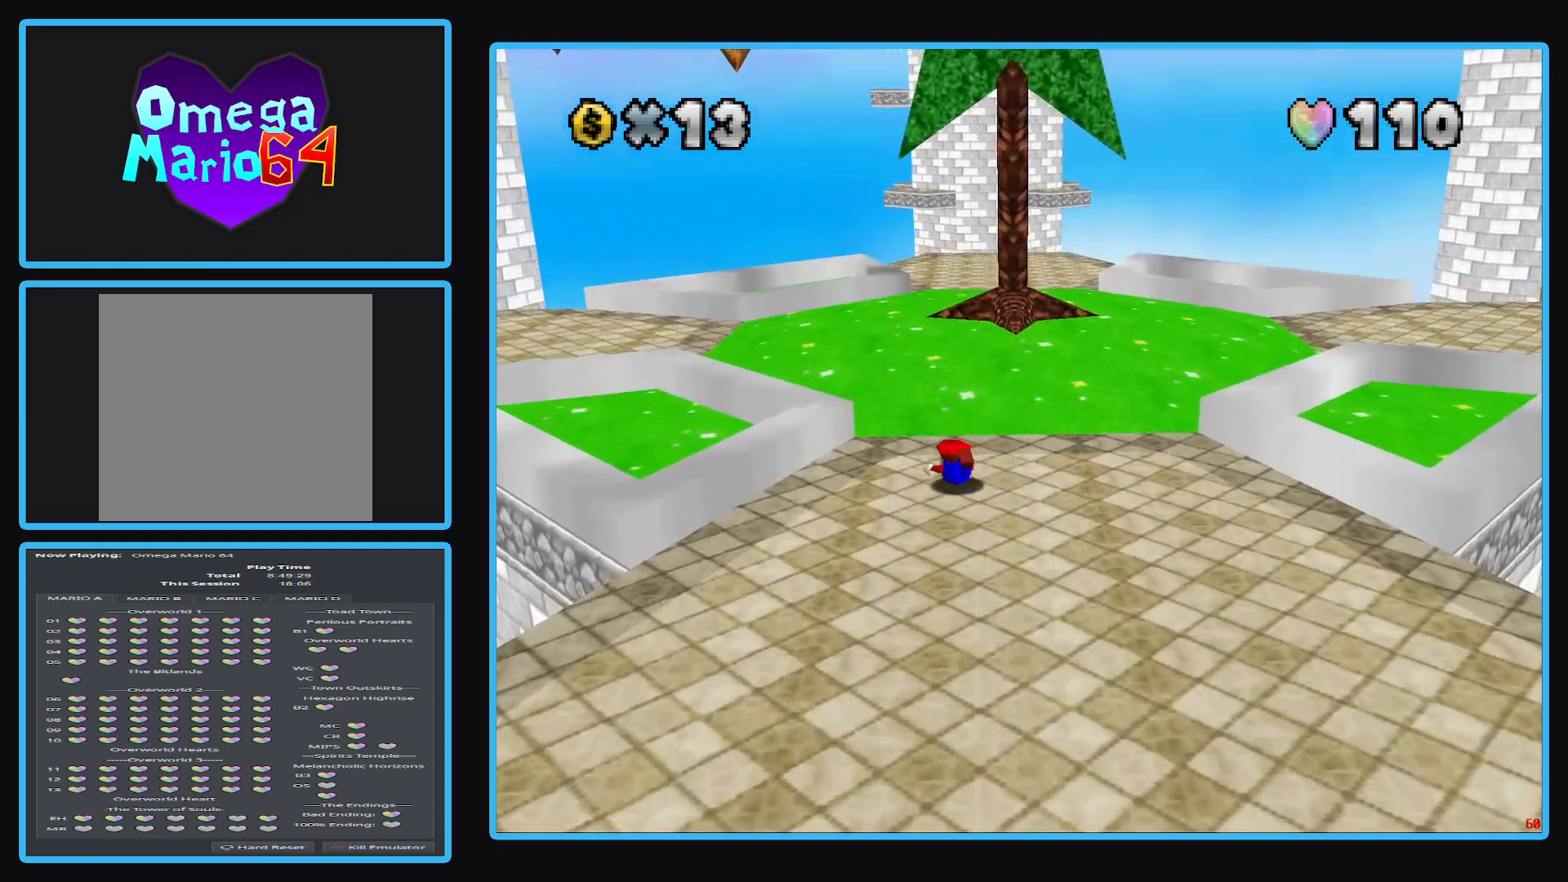
{"buttons": [], "left_stick": "up-left", "right_stick": "center", "events": [[83, "A", "down"], [167, "A", "up"], [283, "B", "down"], [383, "B", "up"]]}
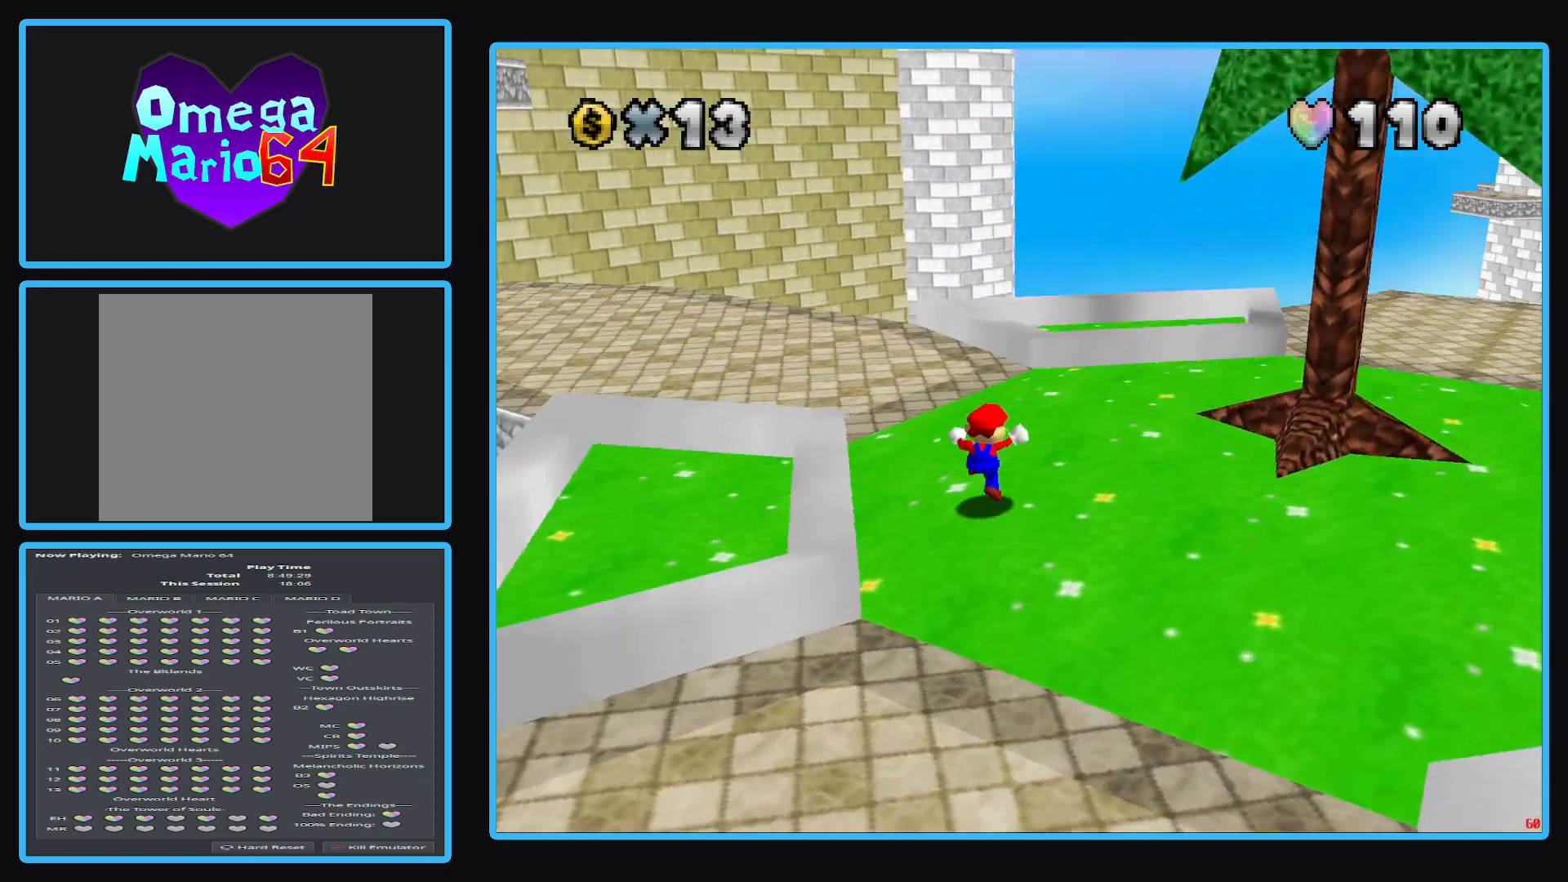
{"buttons": [], "left_stick": "up-right", "right_stick": "center", "events": [[33, "B", "down"], [33, "left_stick", "up"], [100, "B", "up"], [333, "left_stick", "up-right"]]}